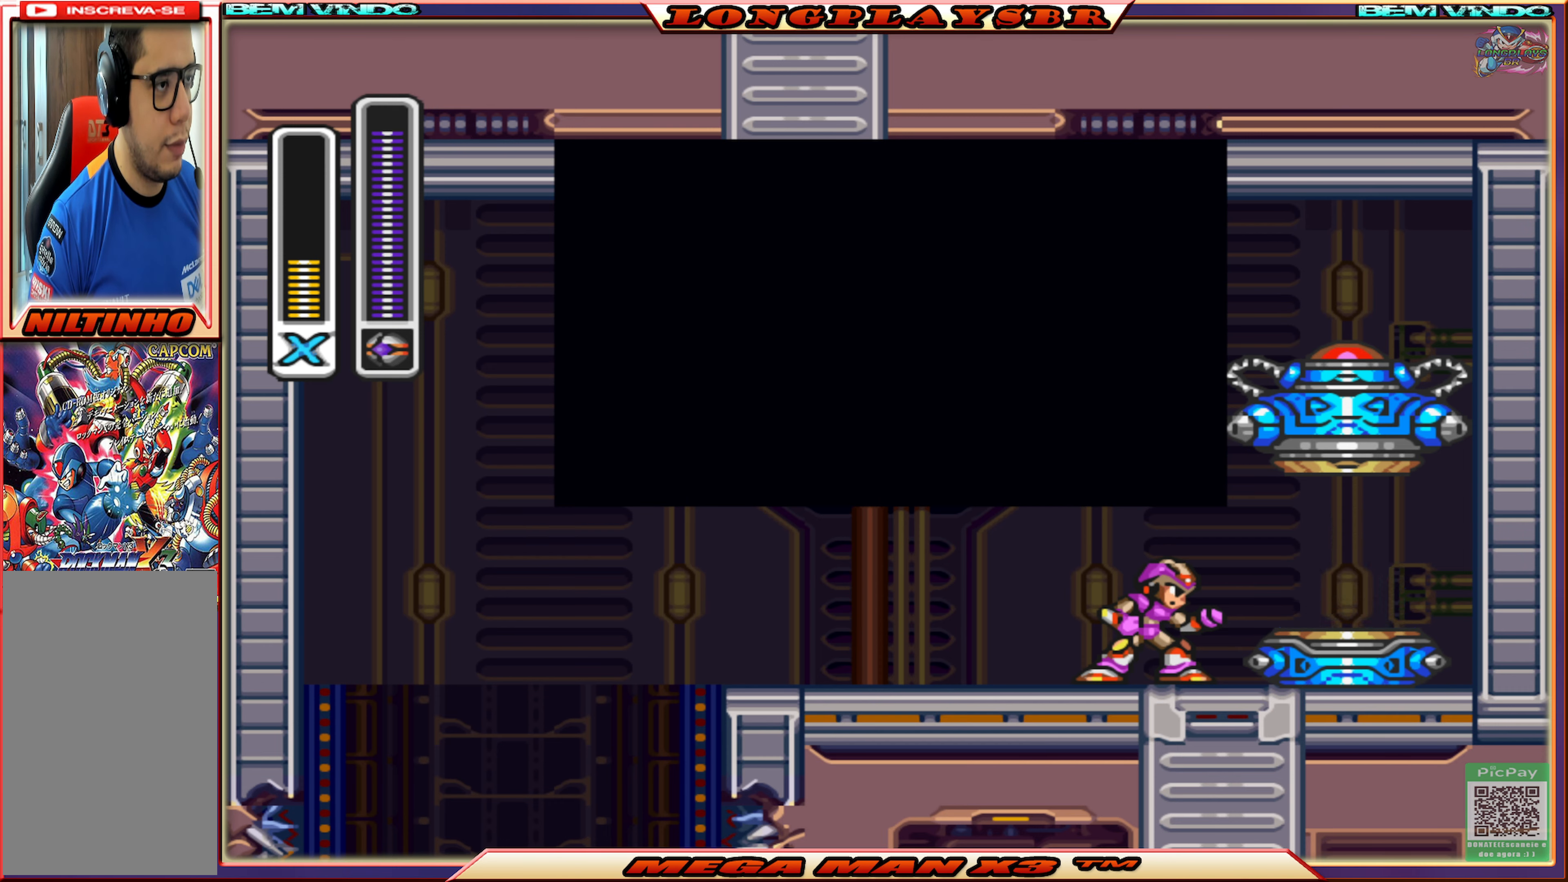
Gameplay with a controller (PlayStation layout); each line is a JSON object with the inputs held at the frame after it. "events" lists button and stick changes between this image and that frame as [ms after this image, input, new state], when the widget could be followed in between.
{"buttons": ["START"], "left_stick": "center", "right_stick": "center", "events": []}
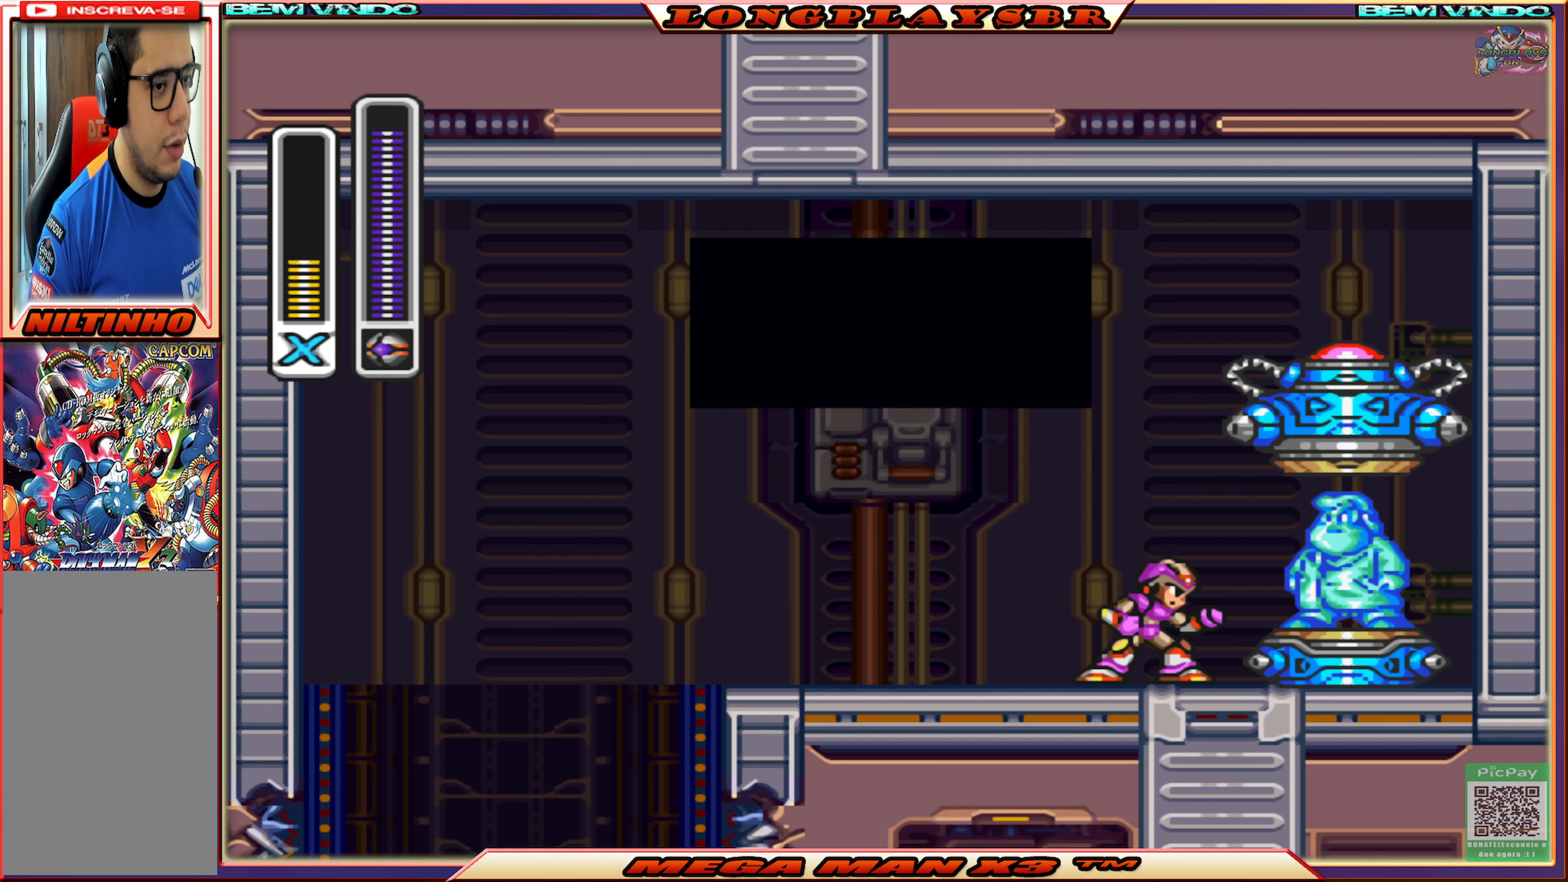
{"buttons": ["CROSS", "DPAD_RIGHT"], "left_stick": "center", "right_stick": "center", "events": [[50, "START", "up"], [100, "DPAD_RIGHT", "down"], [400, "CROSS", "down"]]}
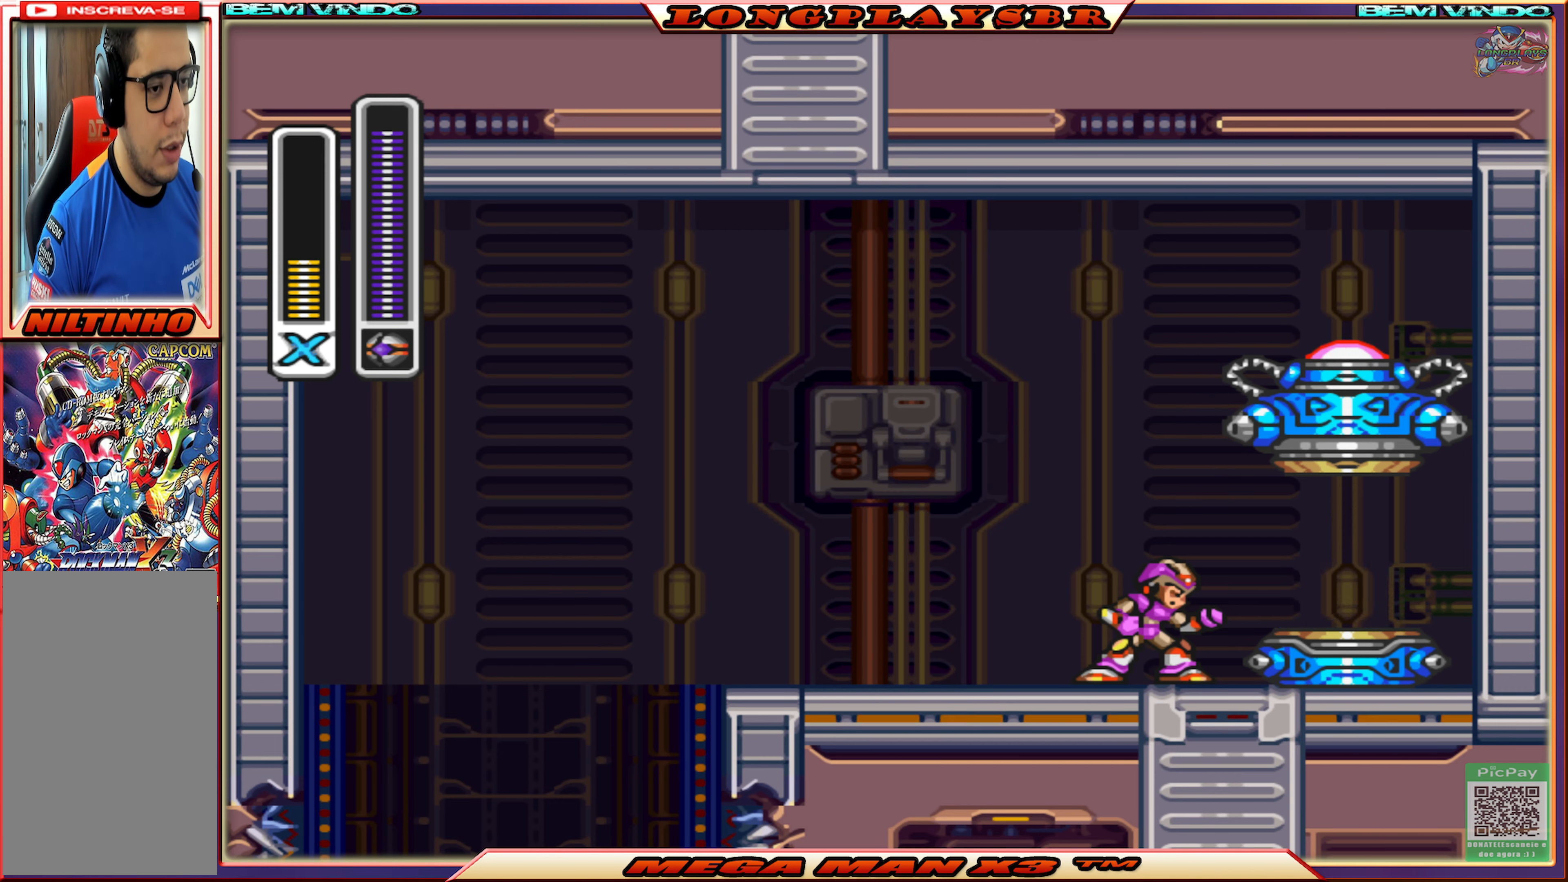
{"buttons": ["DPAD_RIGHT"], "left_stick": "center", "right_stick": "center", "events": [[83, "CROSS", "up"], [183, "CROSS", "down"], [317, "CROSS", "up"], [383, "CROSS", "down"], [500, "CROSS", "up"]]}
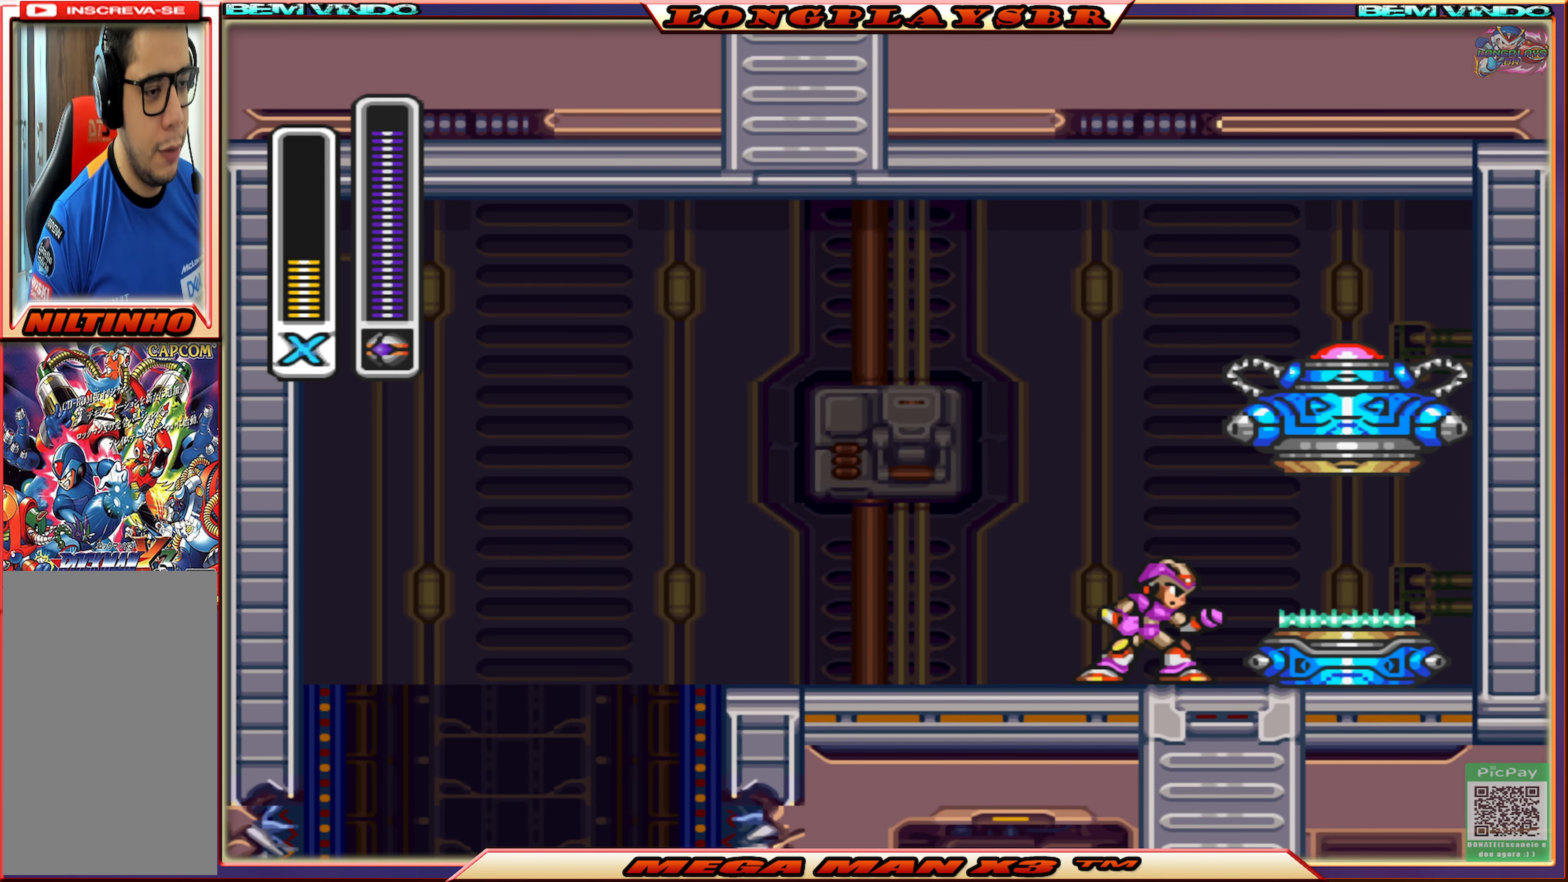
{"buttons": ["DPAD_RIGHT"], "left_stick": "center", "right_stick": "center", "events": [[50, "CROSS", "down"], [167, "CROSS", "up"], [233, "CROSS", "down"], [350, "CROSS", "up"]]}
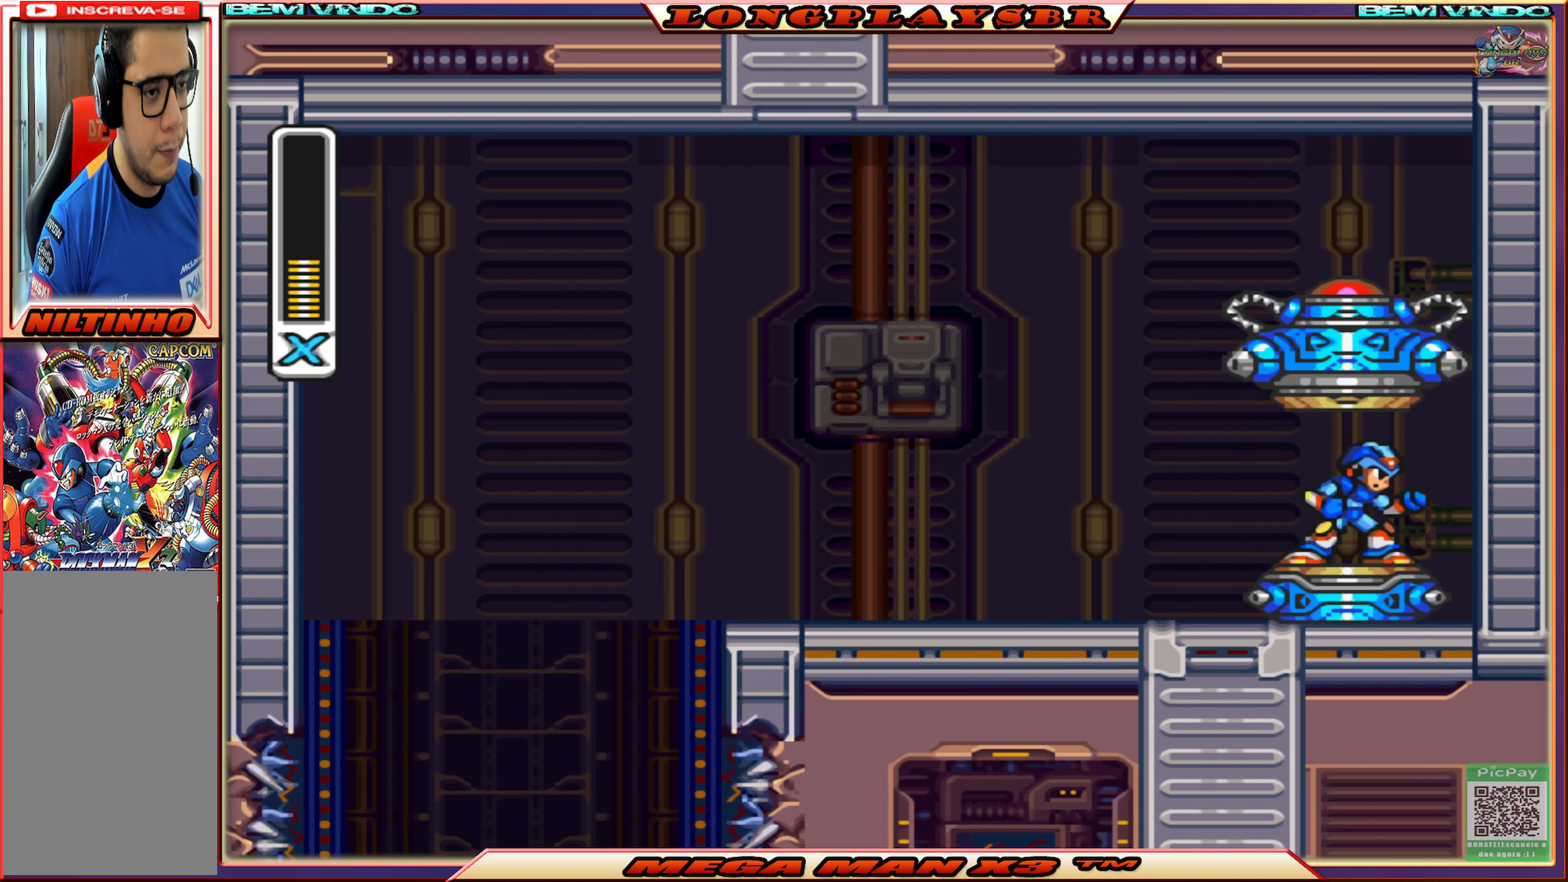
{"buttons": [], "left_stick": "center", "right_stick": "center", "events": [[133, "DPAD_RIGHT", "up"]]}
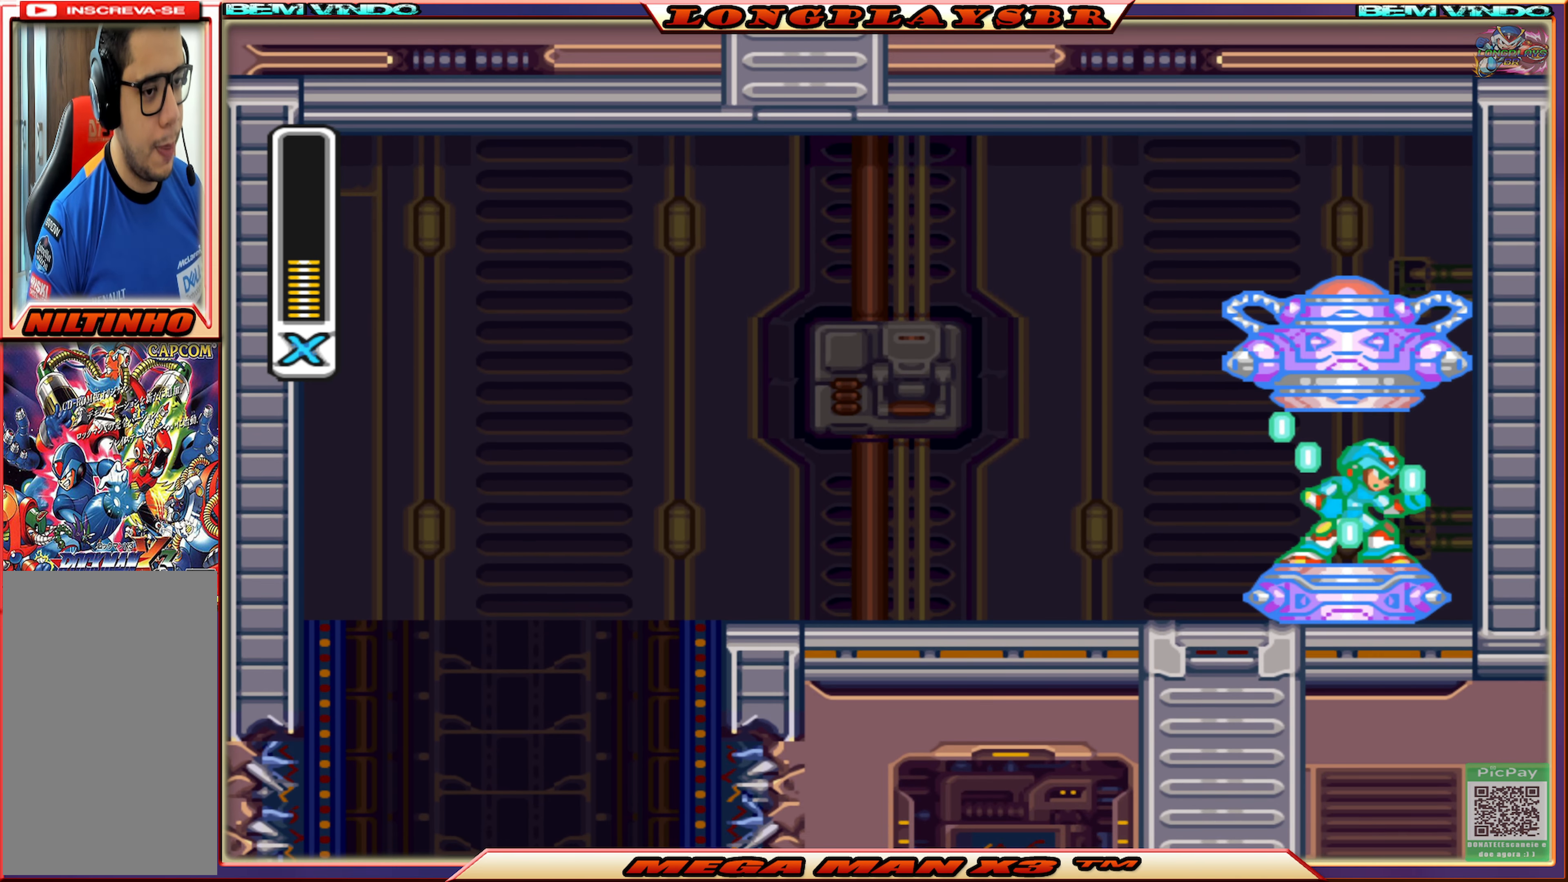
{"buttons": [], "left_stick": "center", "right_stick": "center", "events": []}
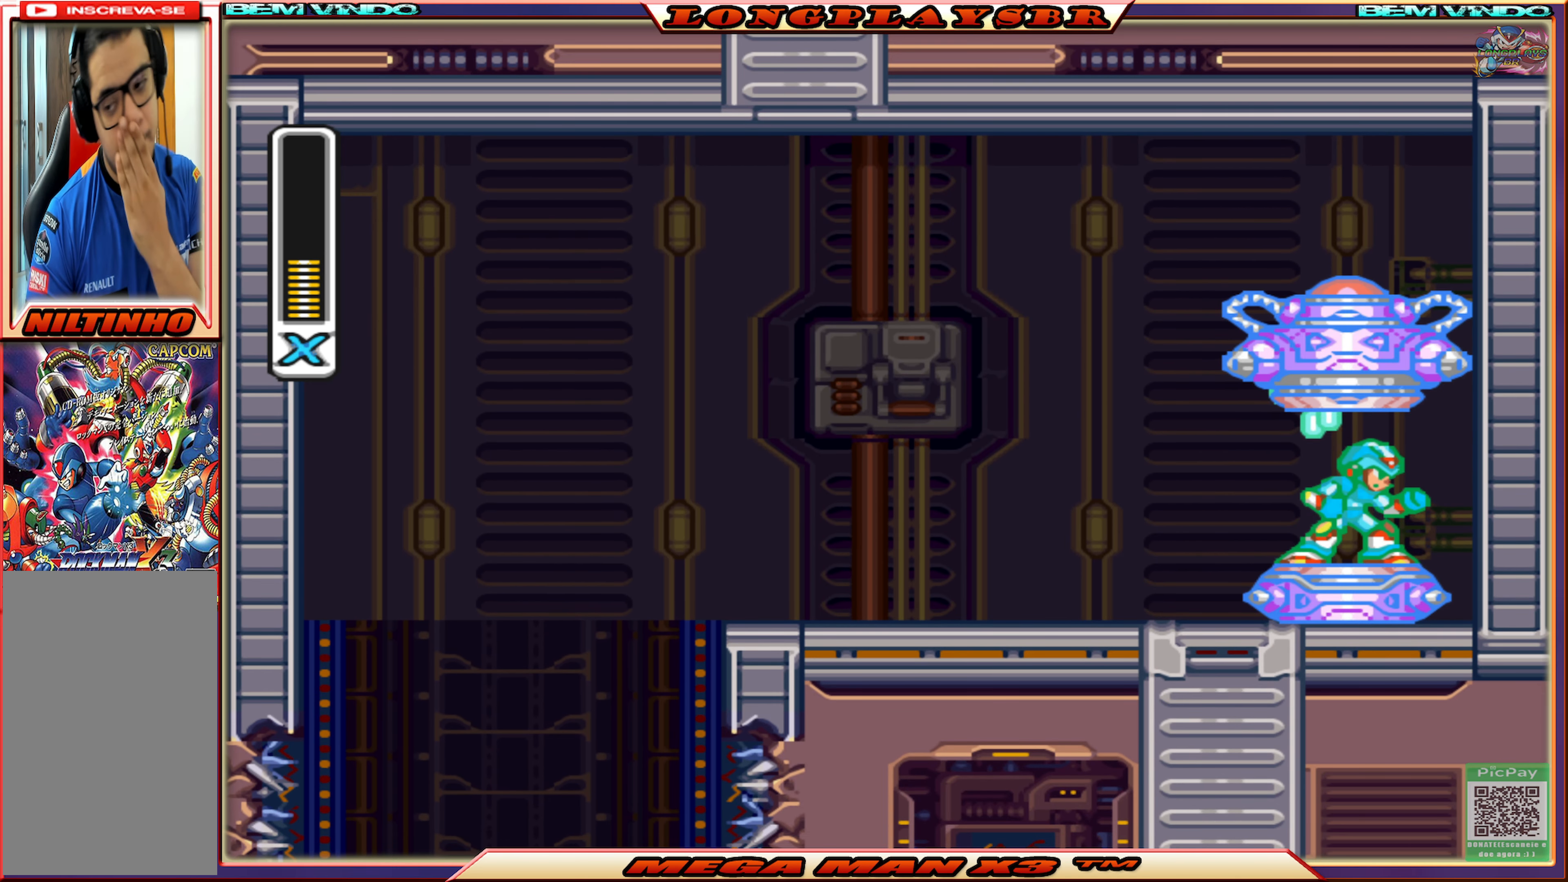
{"buttons": [], "left_stick": "center", "right_stick": "center", "events": []}
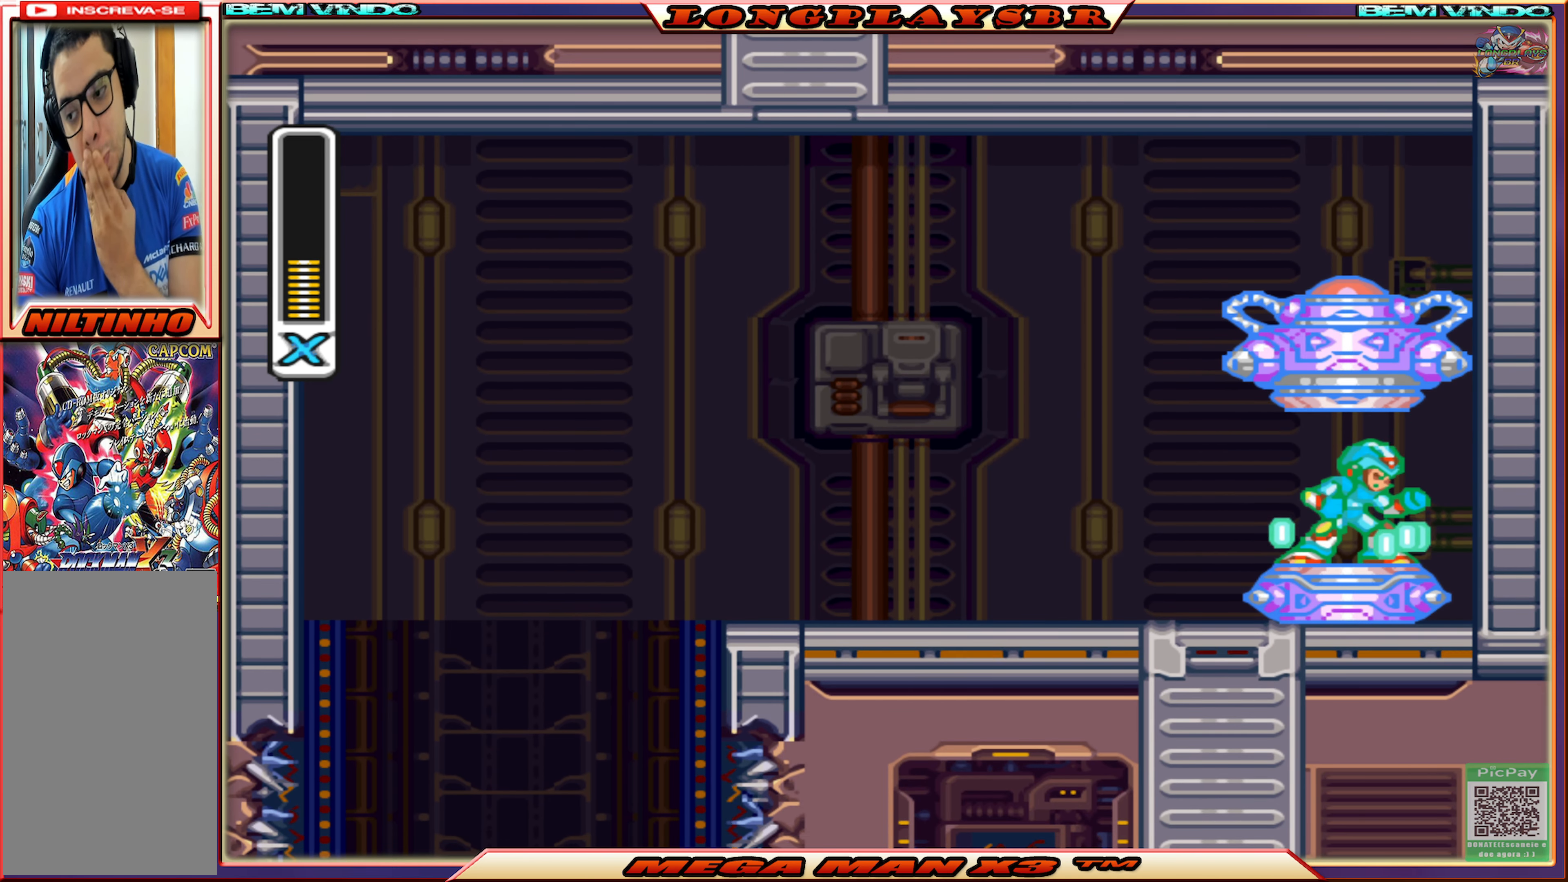
{"buttons": [], "left_stick": "center", "right_stick": "center", "events": []}
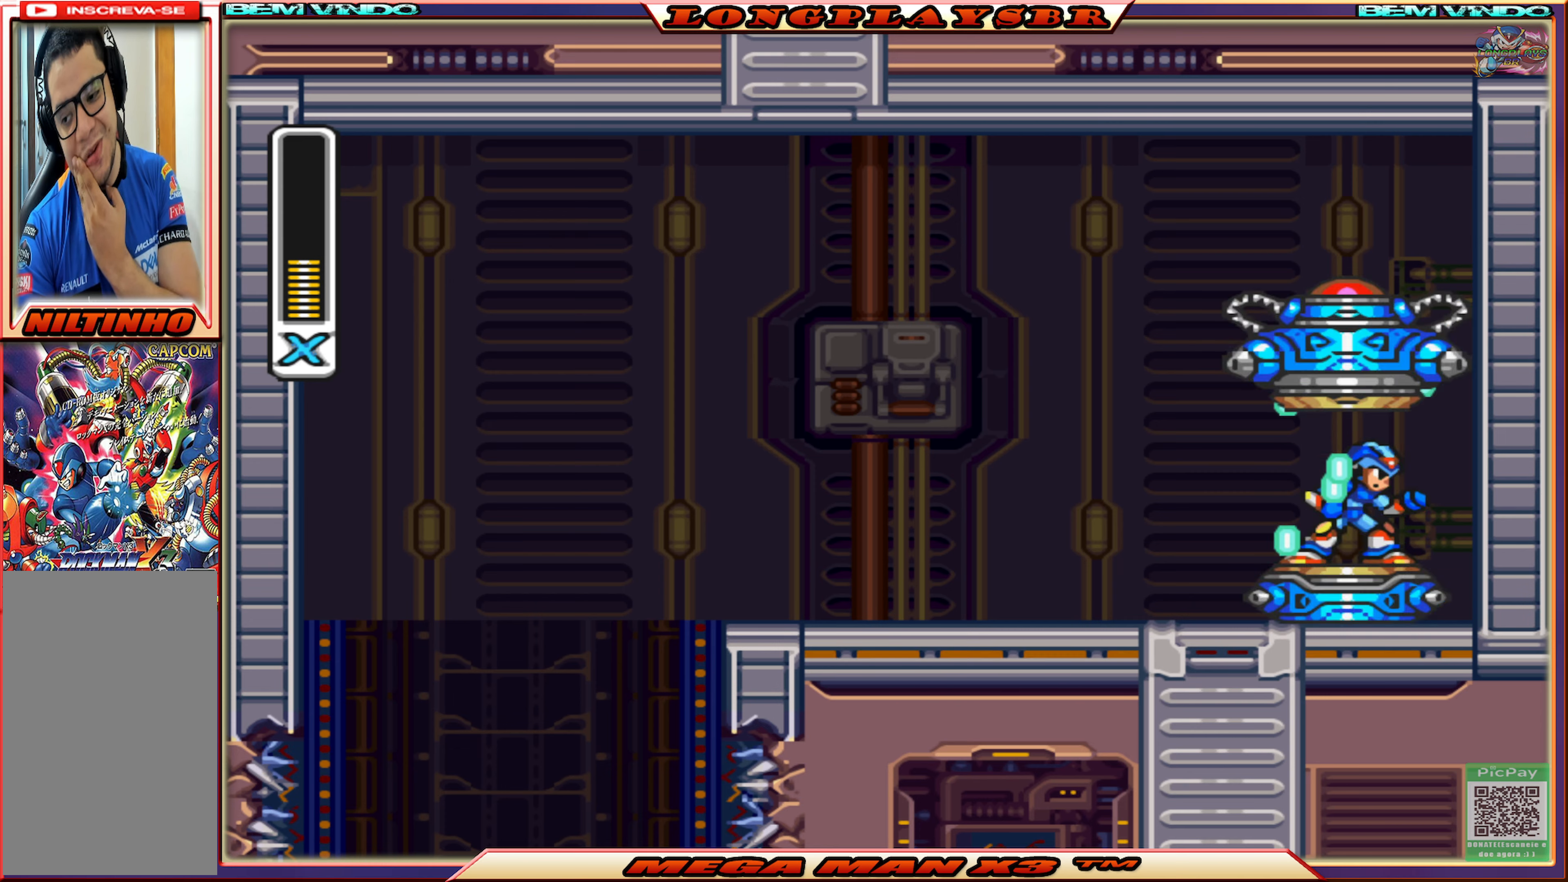
{"buttons": [], "left_stick": "center", "right_stick": "center", "events": []}
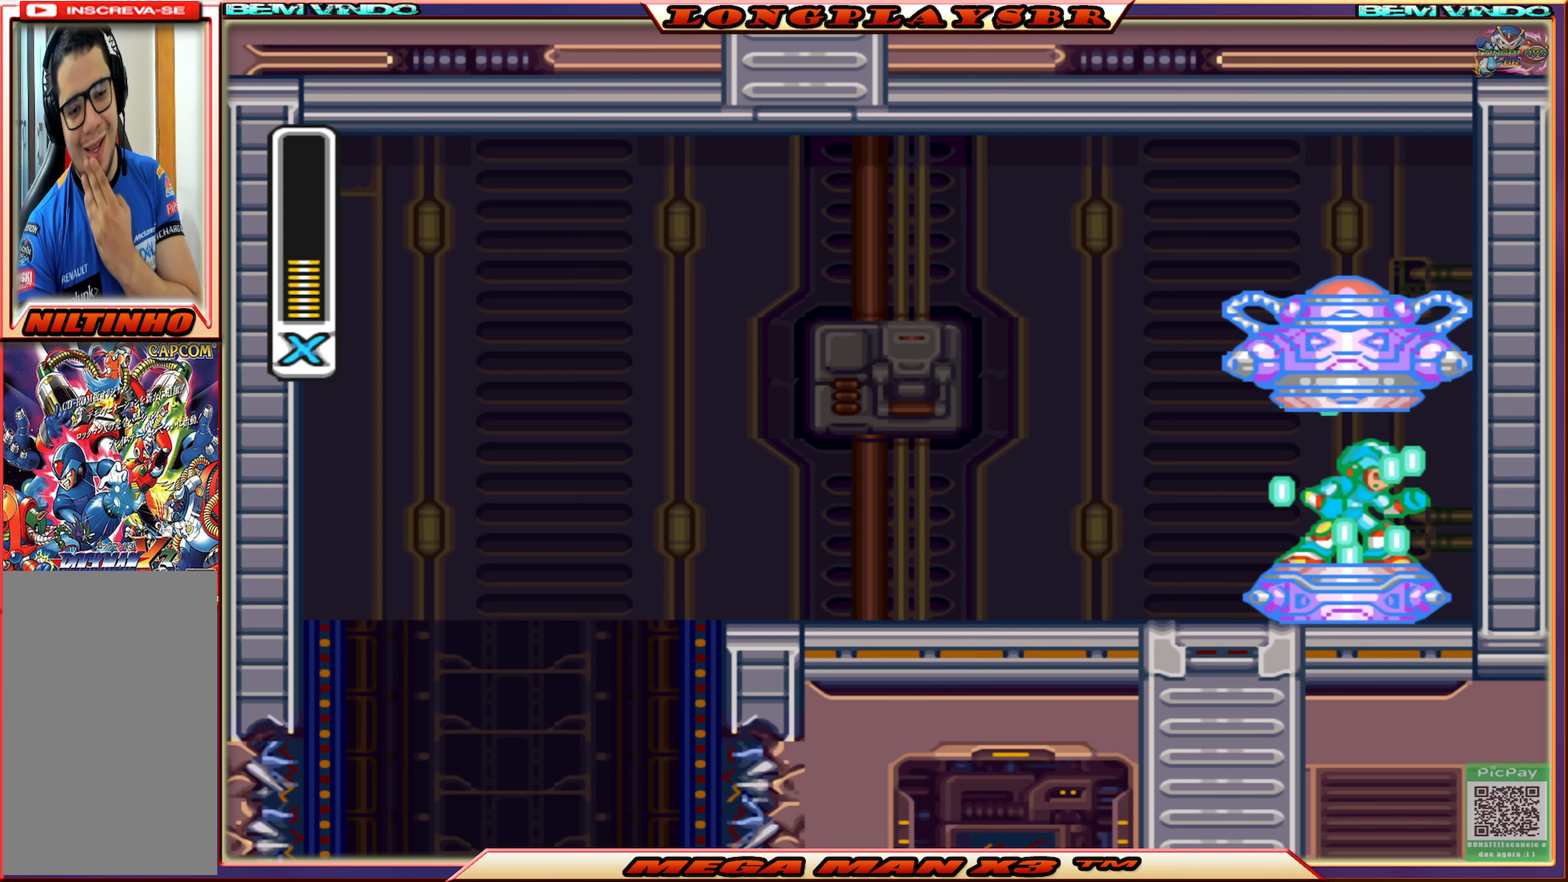
{"buttons": [], "left_stick": "center", "right_stick": "center", "events": []}
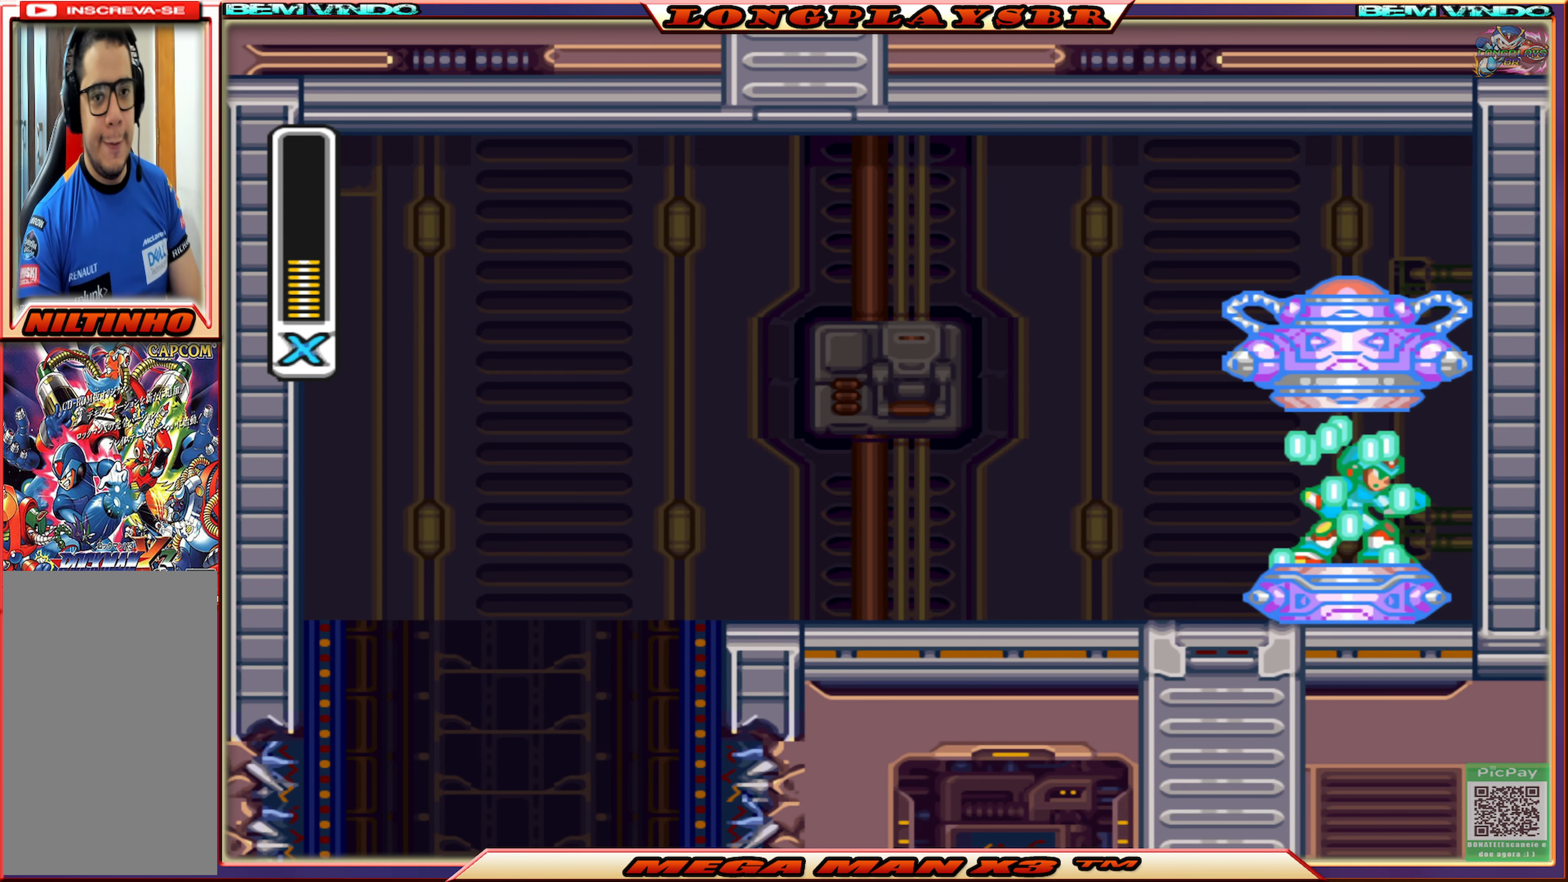
{"buttons": [], "left_stick": "center", "right_stick": "center", "events": []}
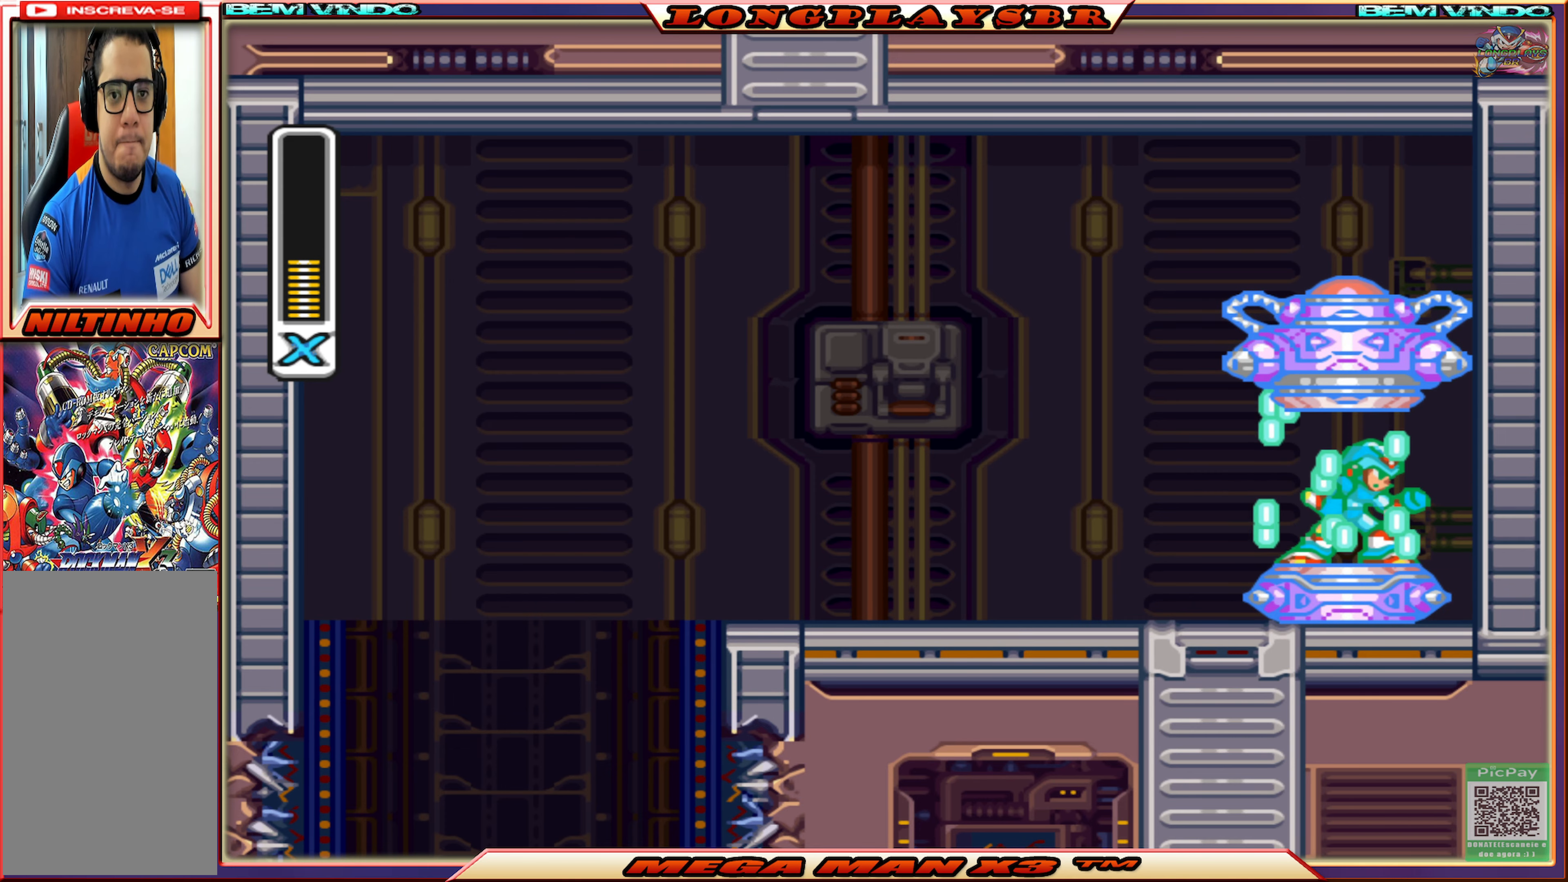
{"buttons": [], "left_stick": "center", "right_stick": "center", "events": []}
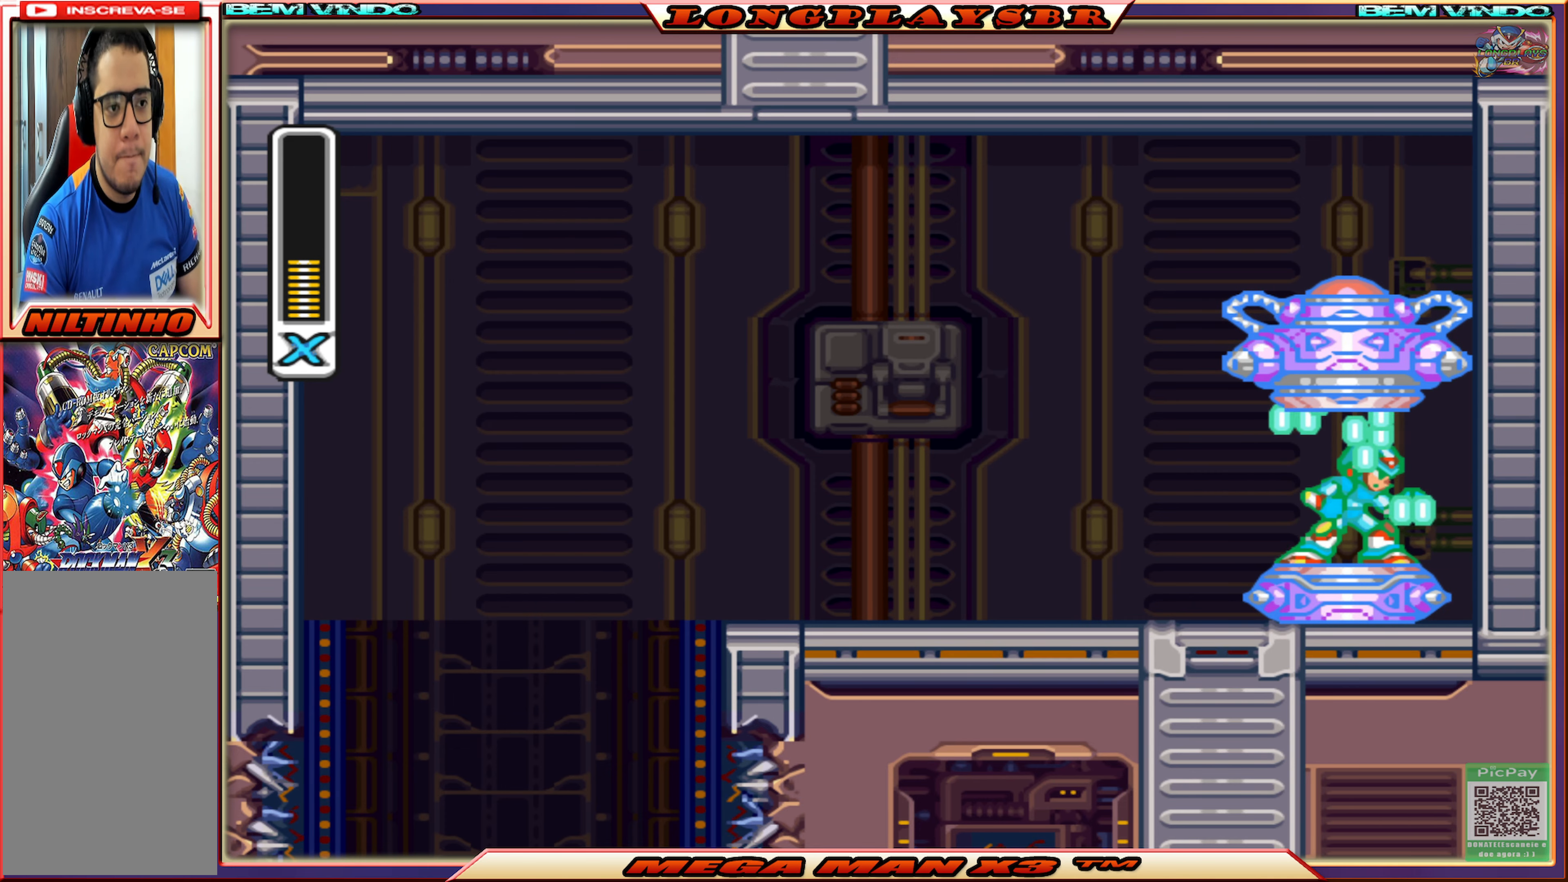
{"buttons": [], "left_stick": "center", "right_stick": "center", "events": []}
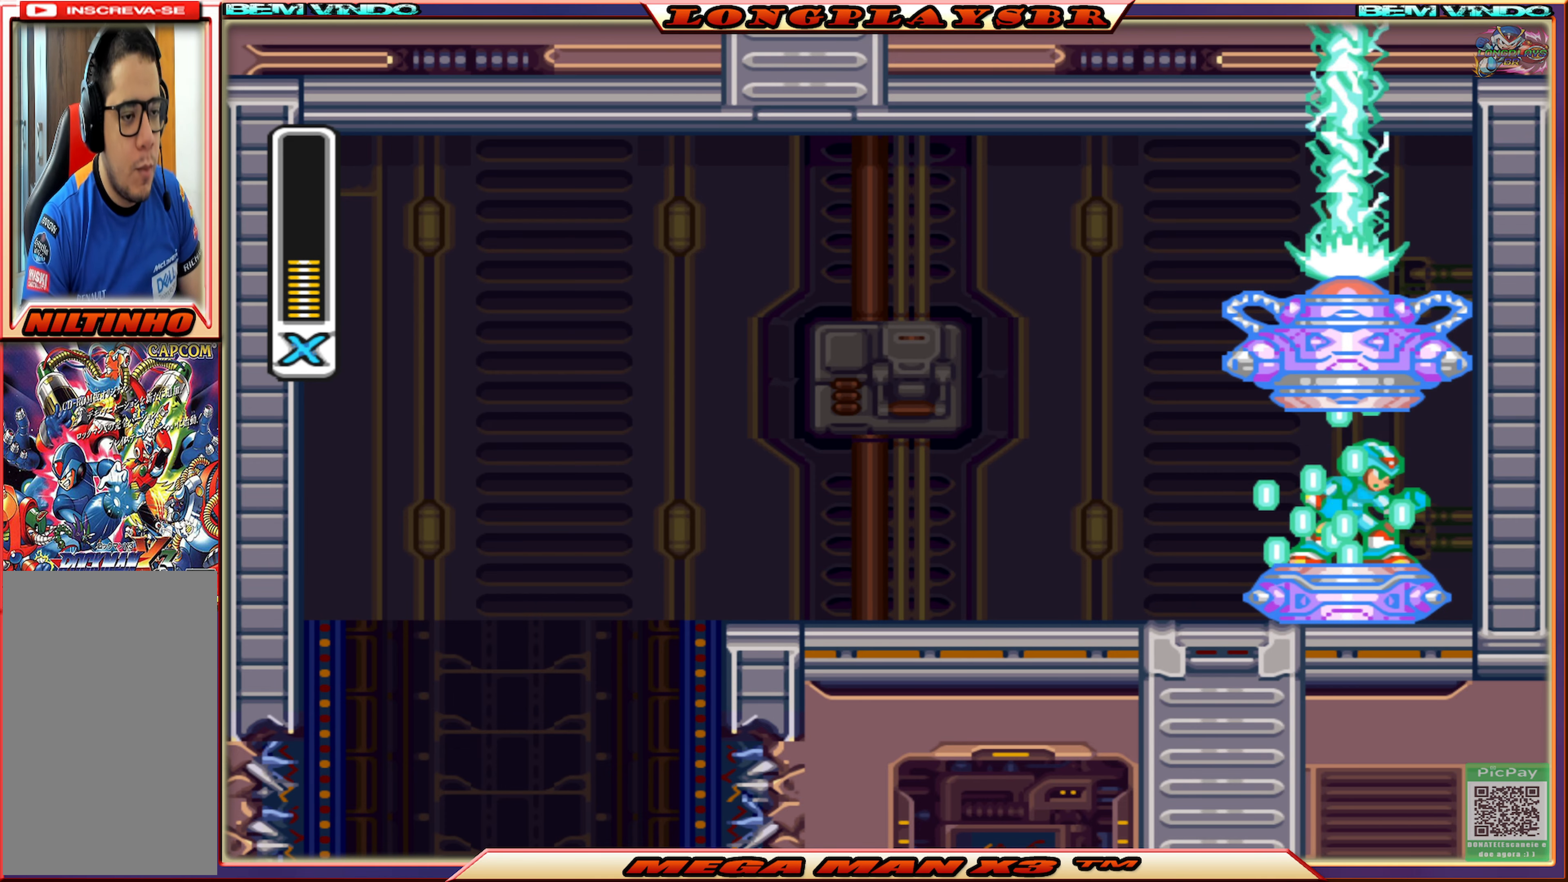
{"buttons": [], "left_stick": "center", "right_stick": "center", "events": []}
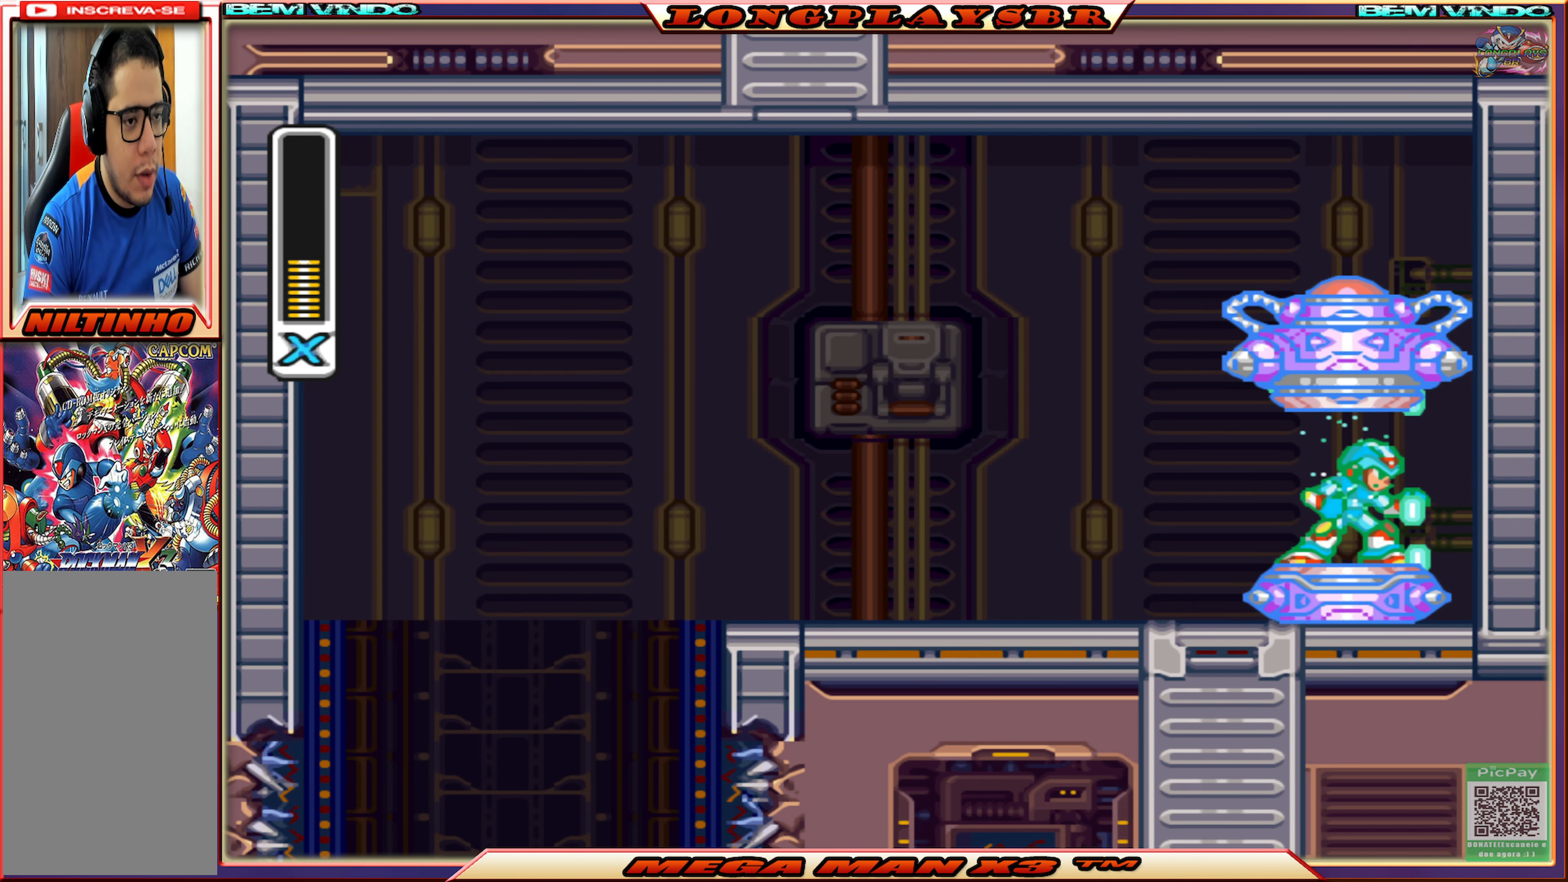
{"buttons": [], "left_stick": "center", "right_stick": "center", "events": []}
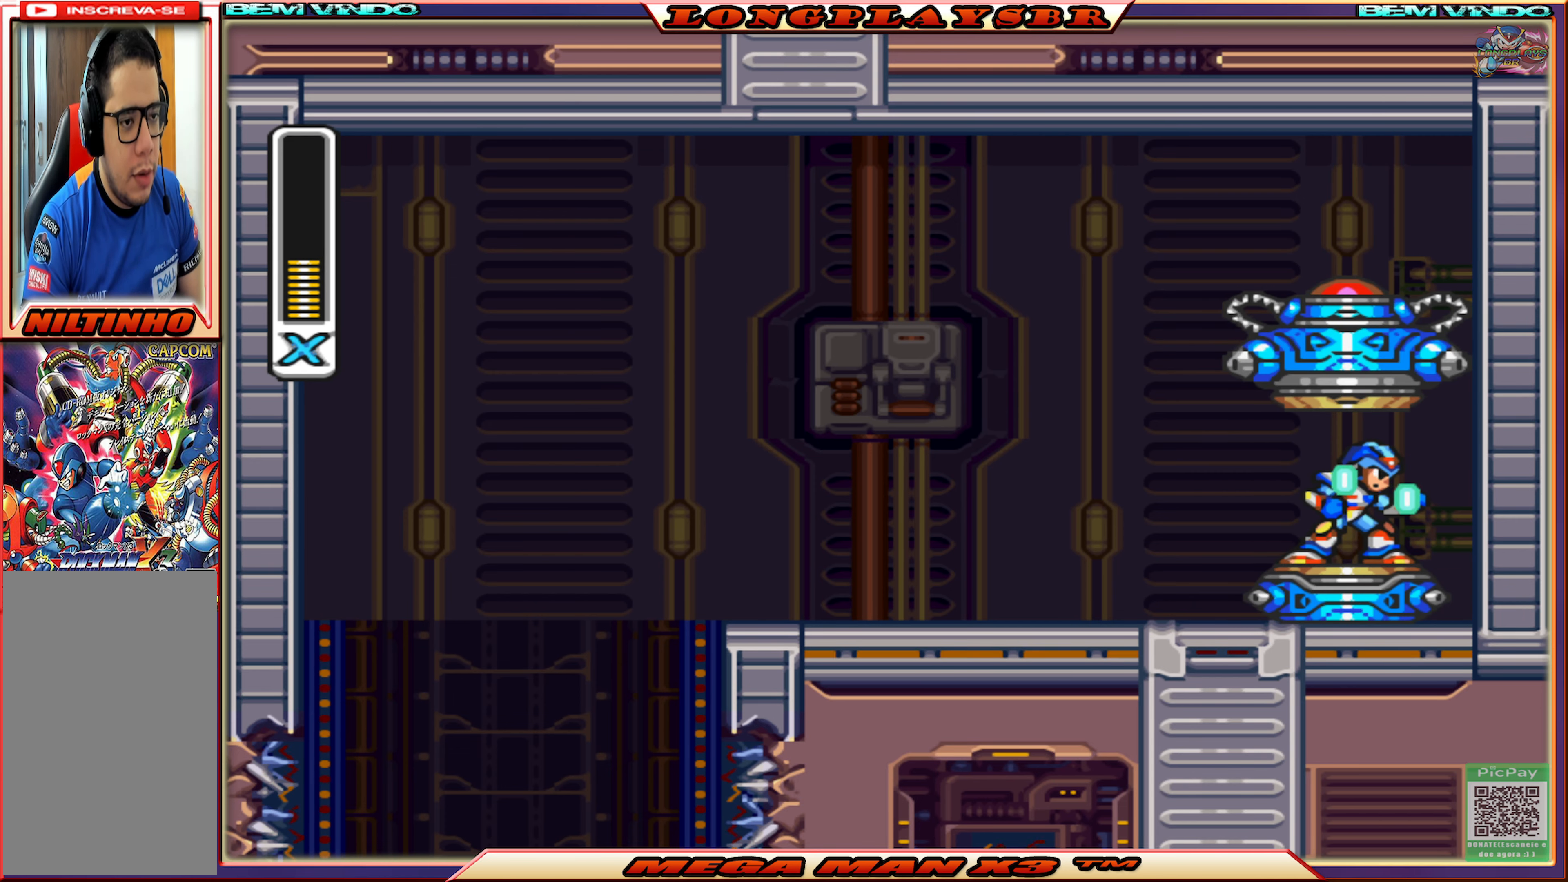
{"buttons": ["DPAD_LEFT"], "left_stick": "center", "right_stick": "center", "events": [[500, "DPAD_LEFT", "down"]]}
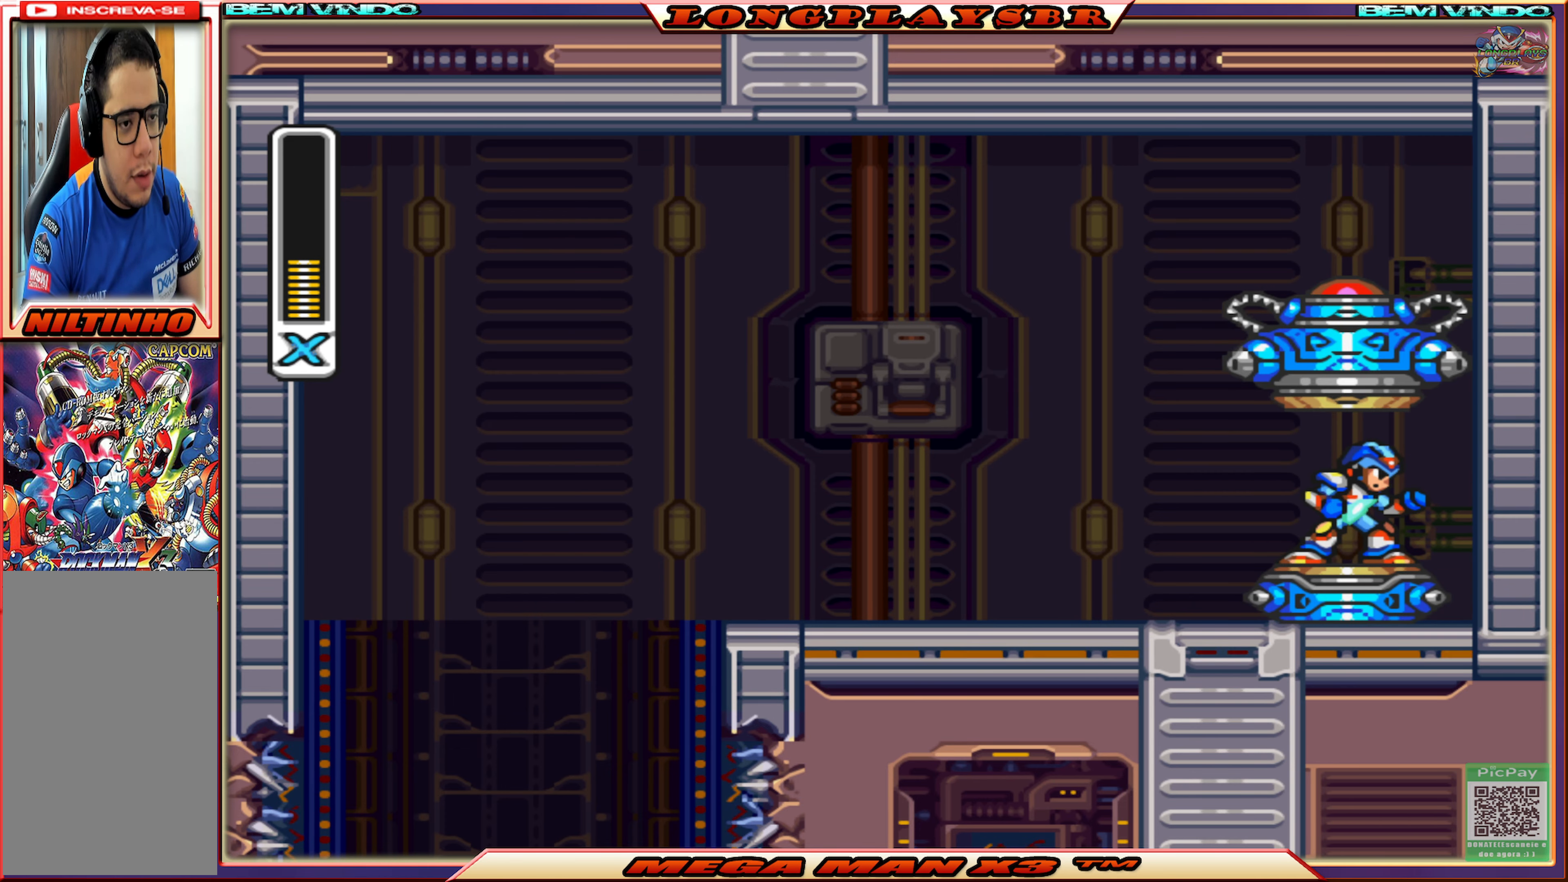
{"buttons": ["DPAD_LEFT"], "left_stick": "center", "right_stick": "center", "events": []}
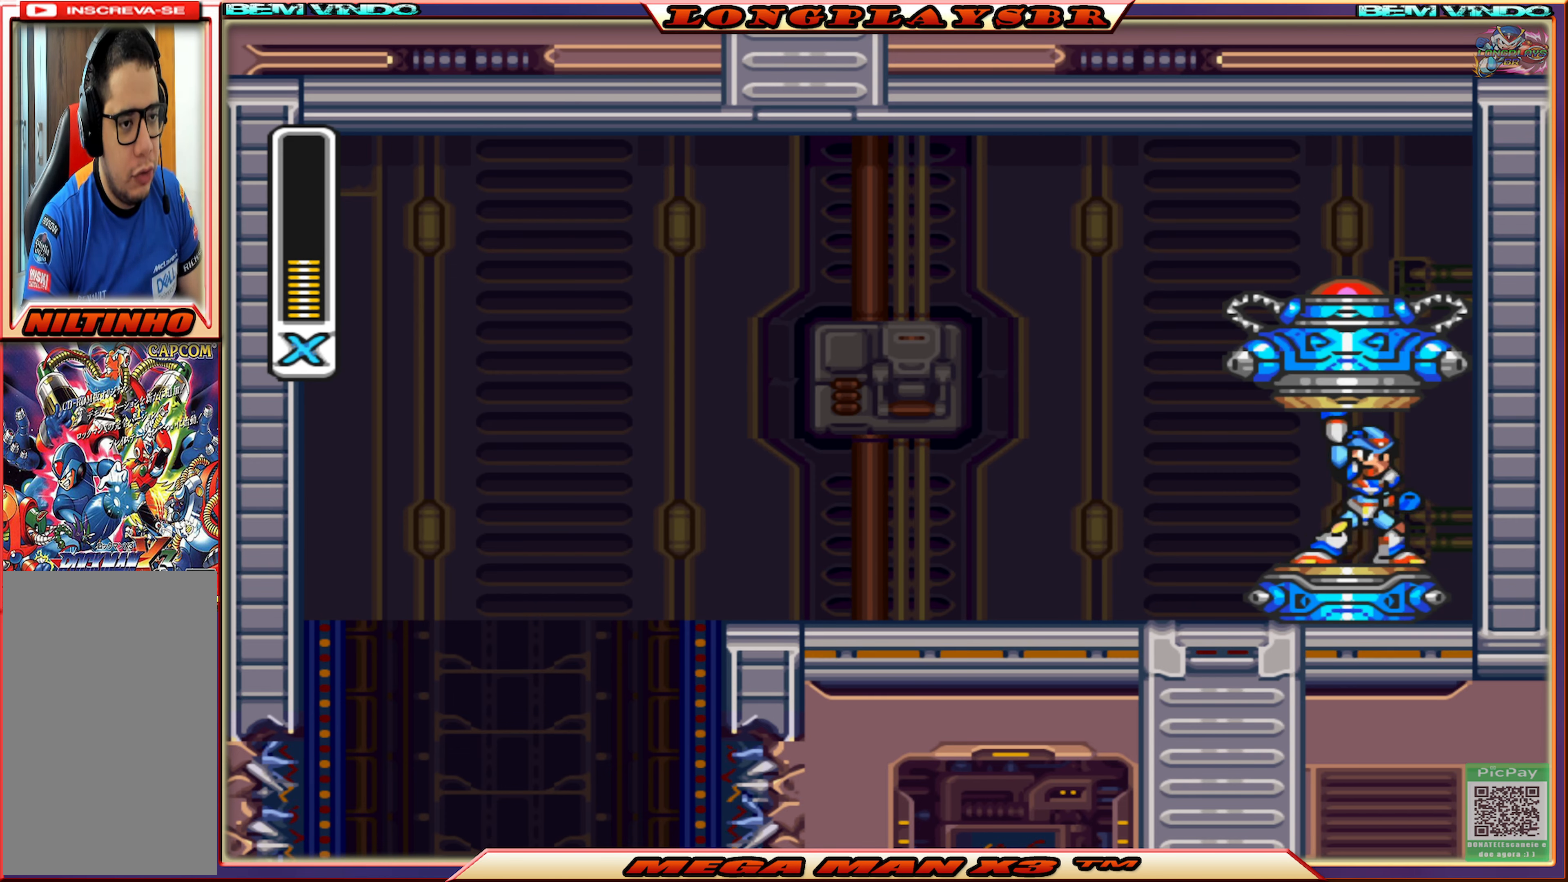
{"buttons": [], "left_stick": "center", "right_stick": "center", "events": [[350, "DPAD_LEFT", "up"]]}
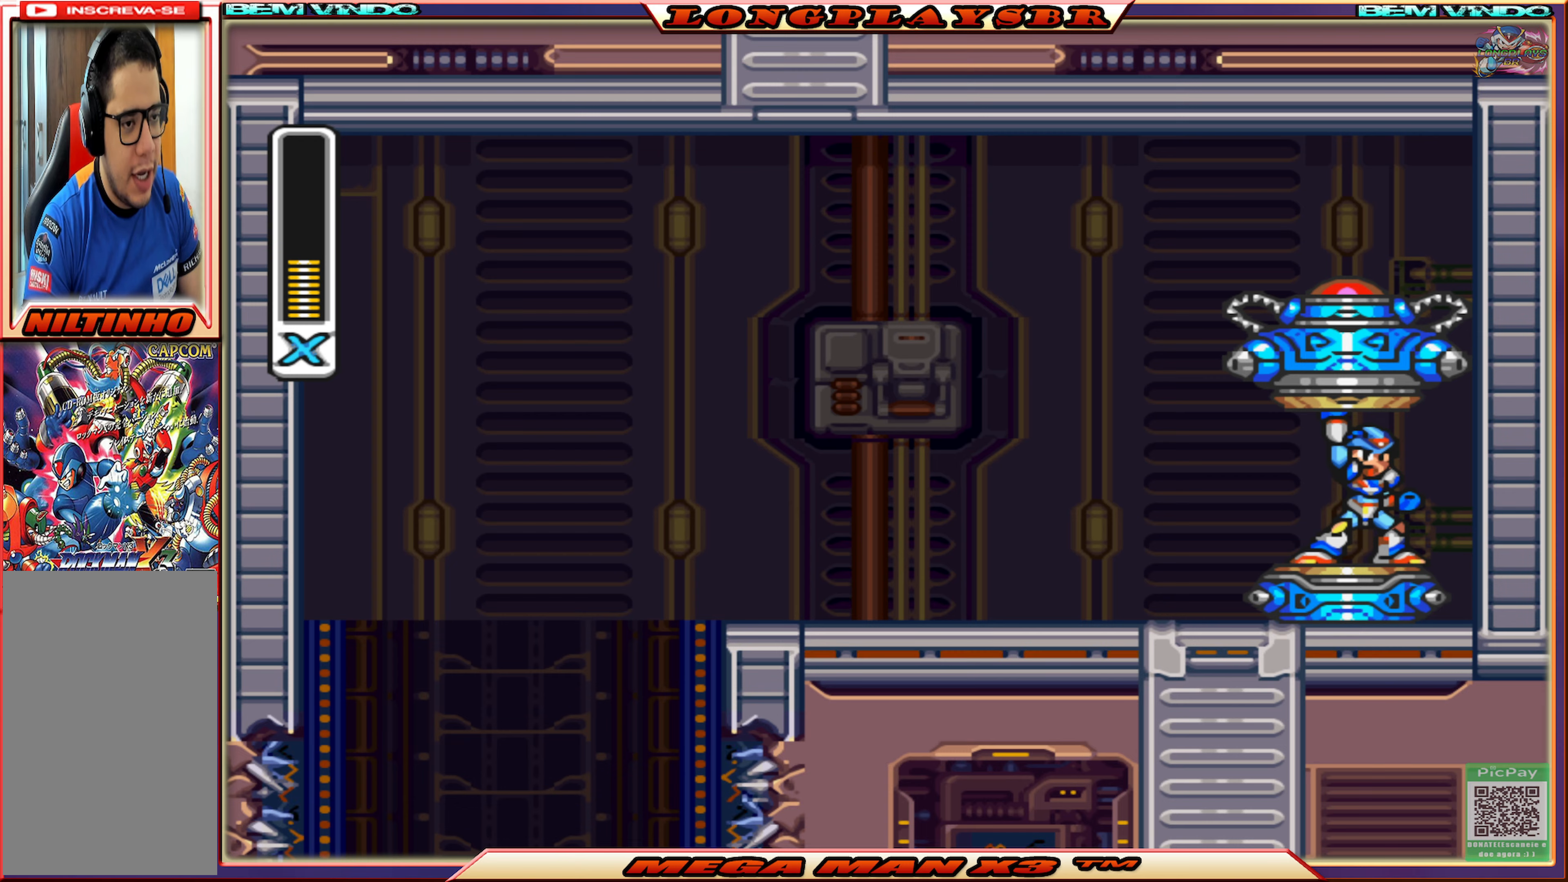
{"buttons": ["DPAD_LEFT"], "left_stick": "center", "right_stick": "center", "events": [[66, "DPAD_LEFT", "down"]]}
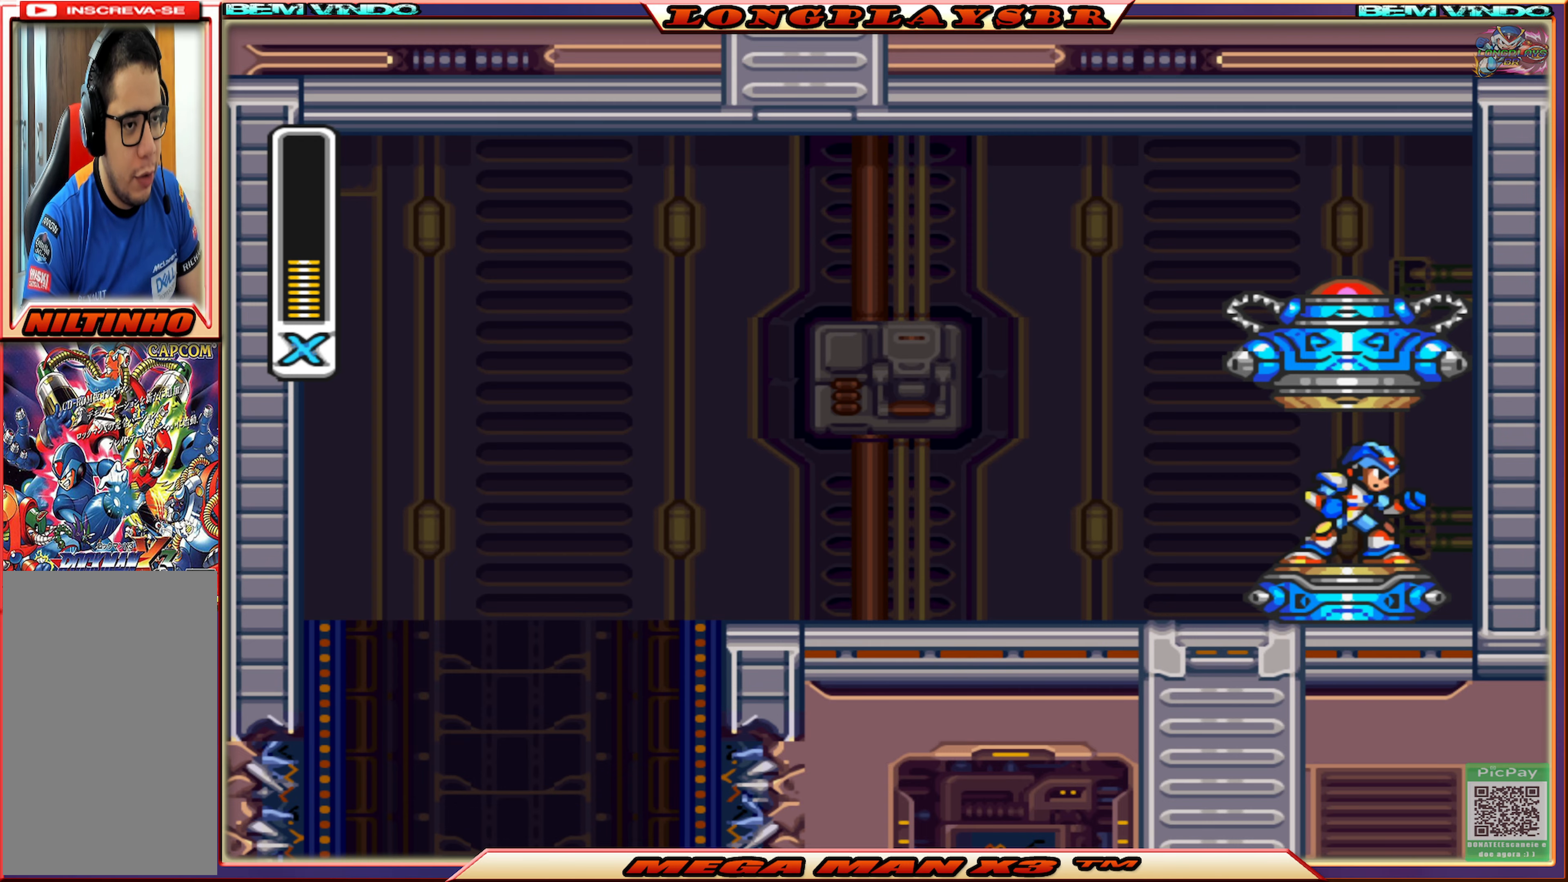
{"buttons": ["DPAD_LEFT"], "left_stick": "center", "right_stick": "center", "events": []}
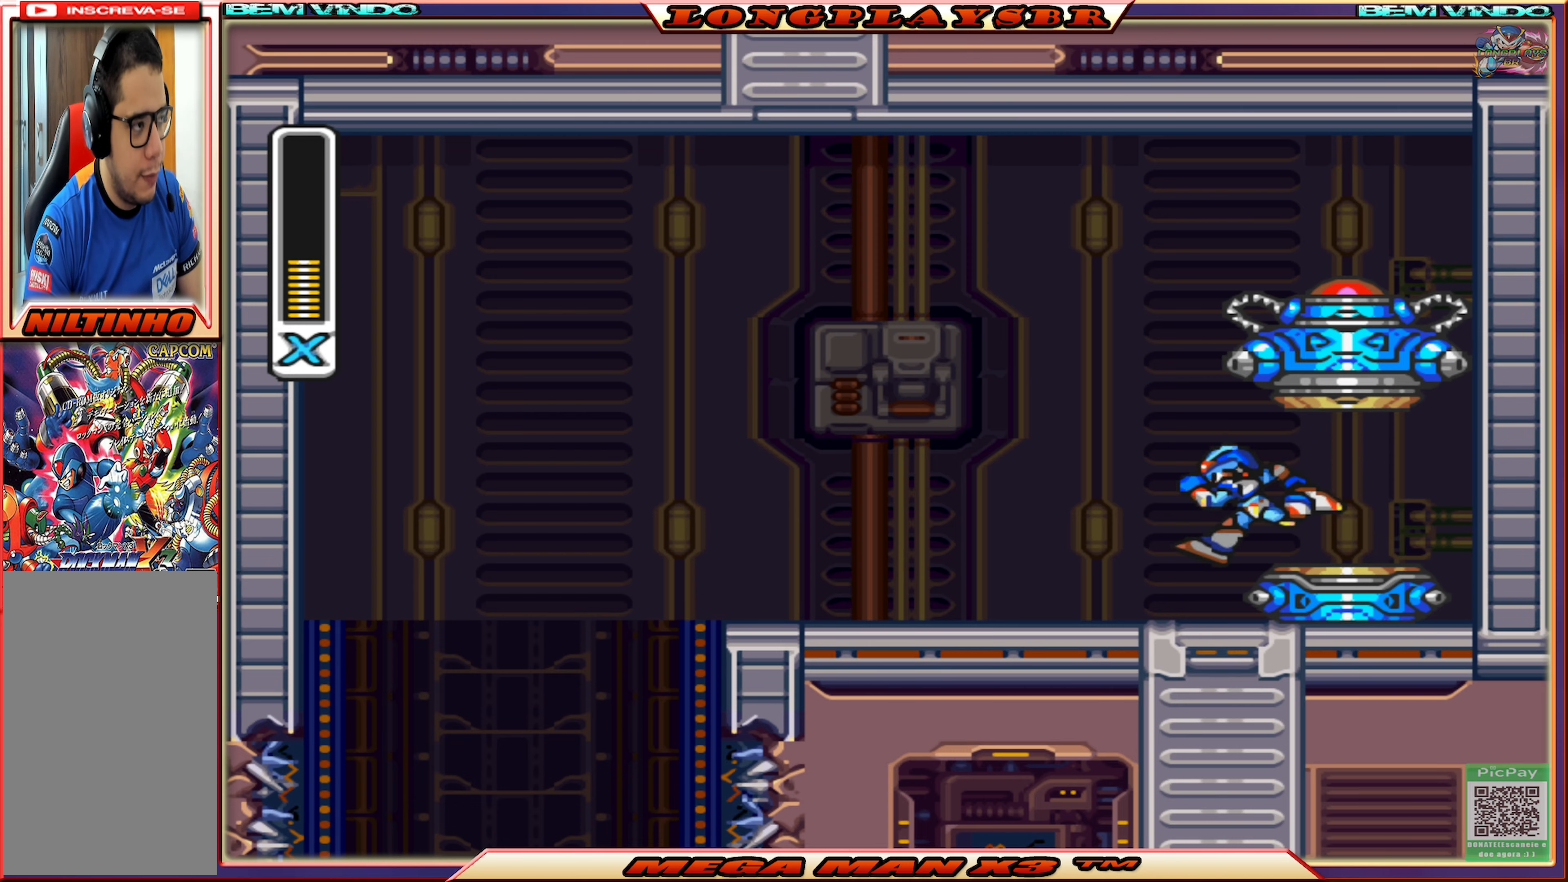
{"buttons": ["DPAD_LEFT"], "left_stick": "center", "right_stick": "center", "events": [[100, "CIRCLE", "down"], [300, "CIRCLE", "up"]]}
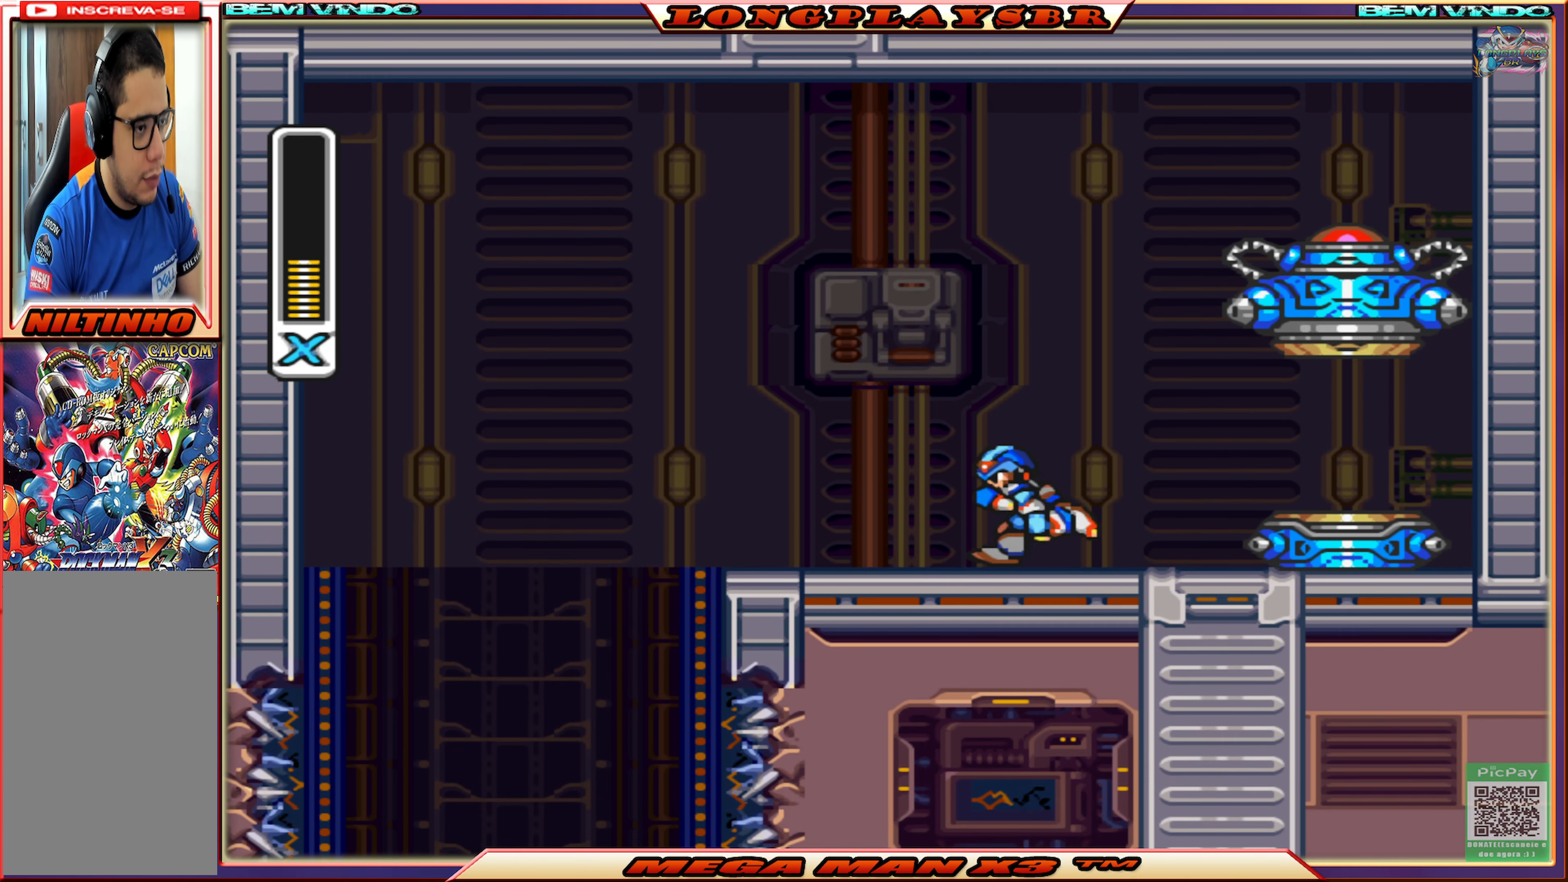
{"buttons": [], "left_stick": "center", "right_stick": "center", "events": [[33, "CIRCLE", "down"], [200, "CROSS", "down"], [366, "DPAD_LEFT", "up"], [383, "CROSS", "up"], [400, "CIRCLE", "up"]]}
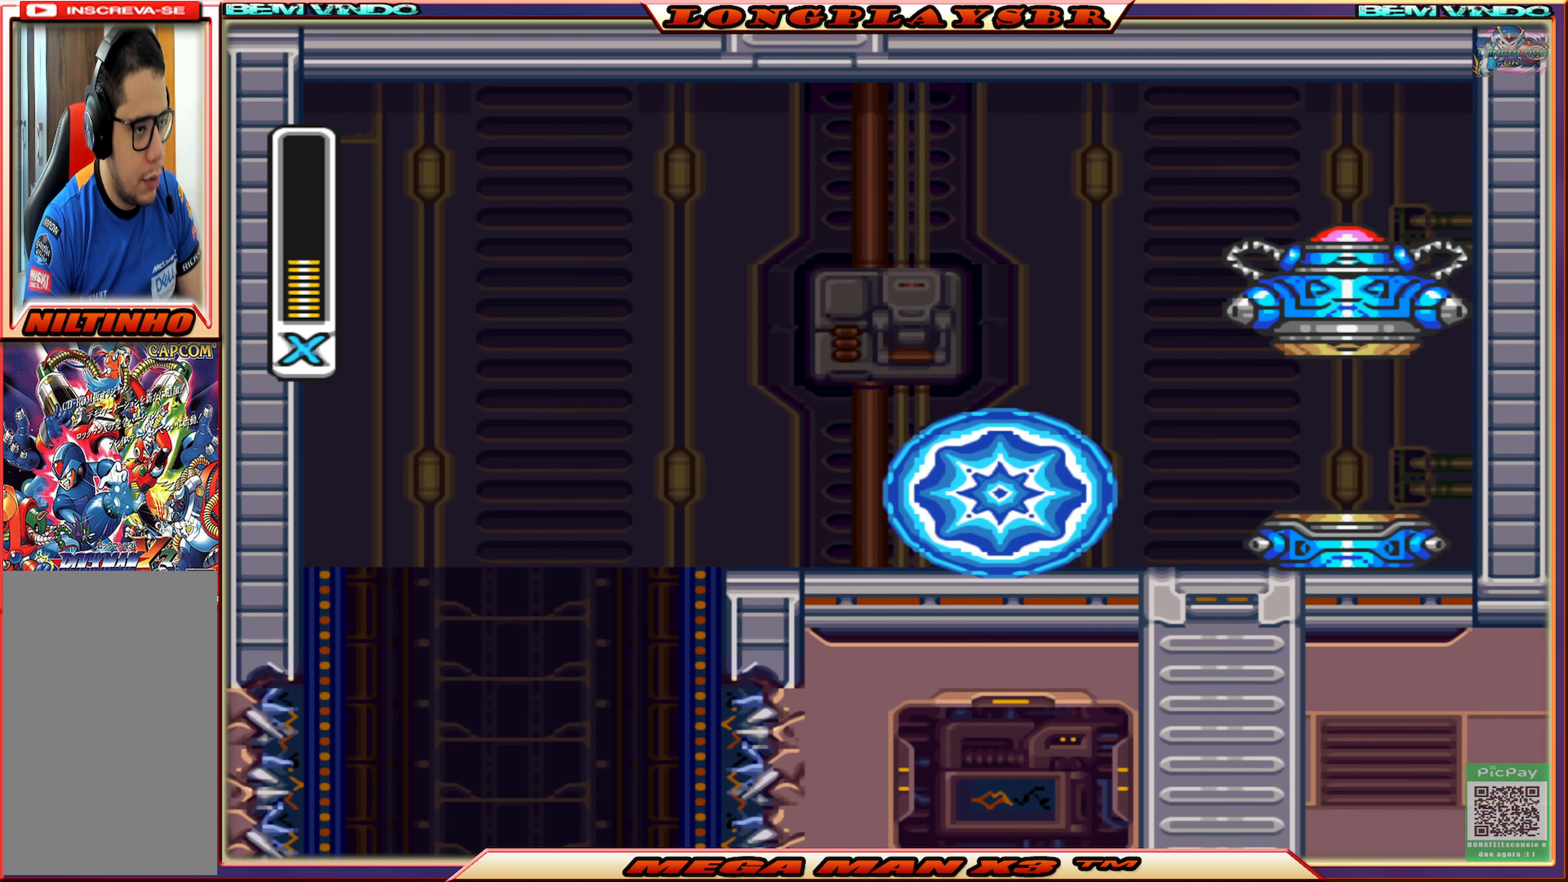
{"buttons": ["DPAD_LEFT"], "left_stick": "center", "right_stick": "center", "events": [[383, "DPAD_LEFT", "down"]]}
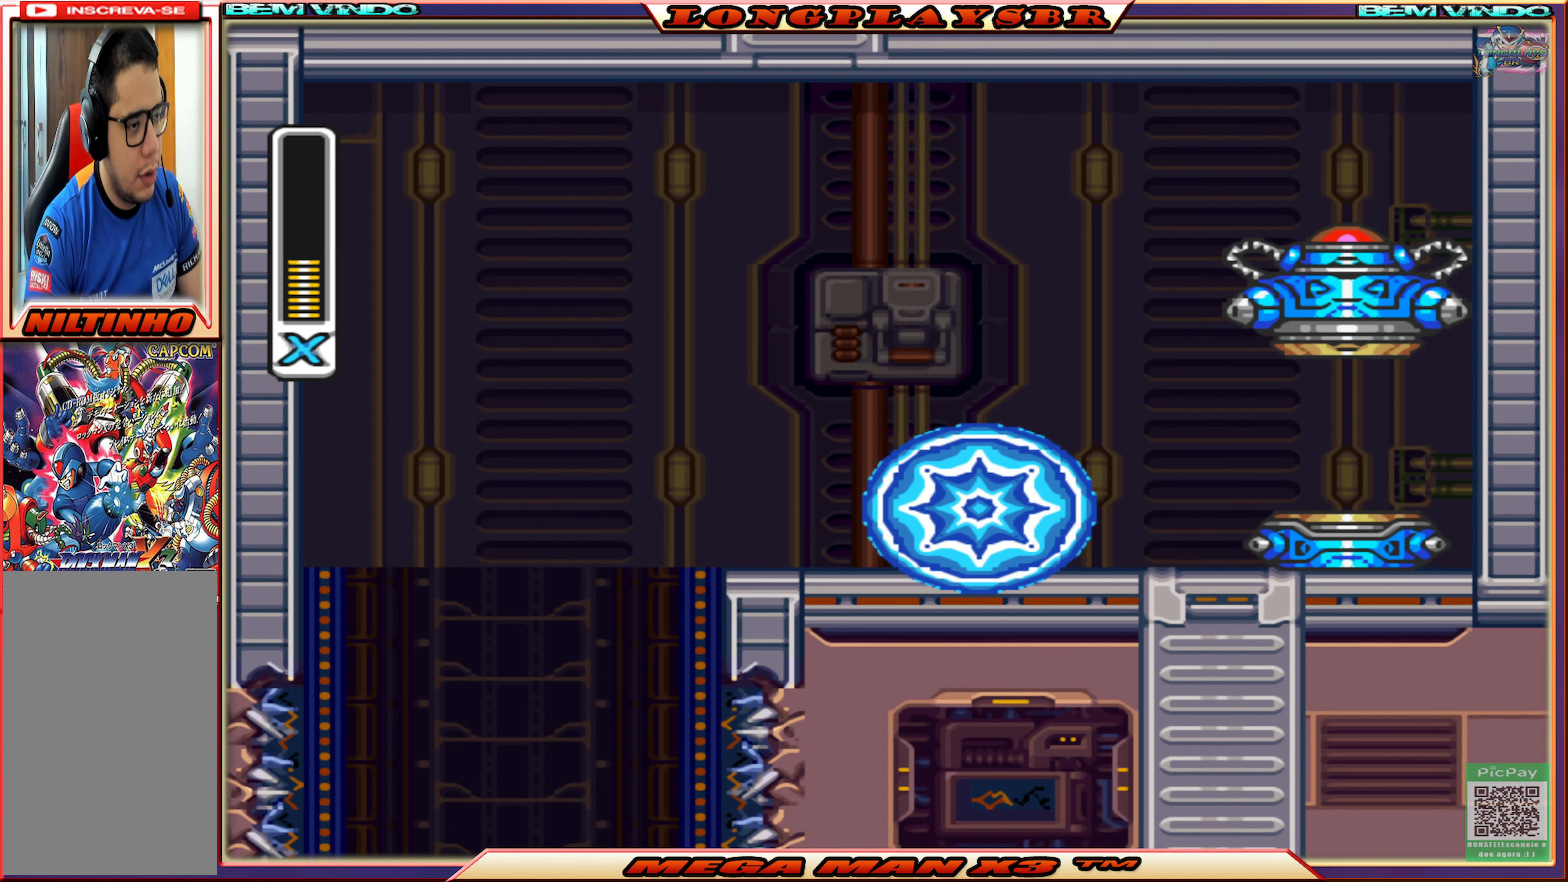
{"buttons": [], "left_stick": "center", "right_stick": "center", "events": [[50, "CIRCLE", "down"], [83, "CROSS", "down"], [366, "CIRCLE", "up"], [366, "CROSS", "up"], [500, "DPAD_LEFT", "up"]]}
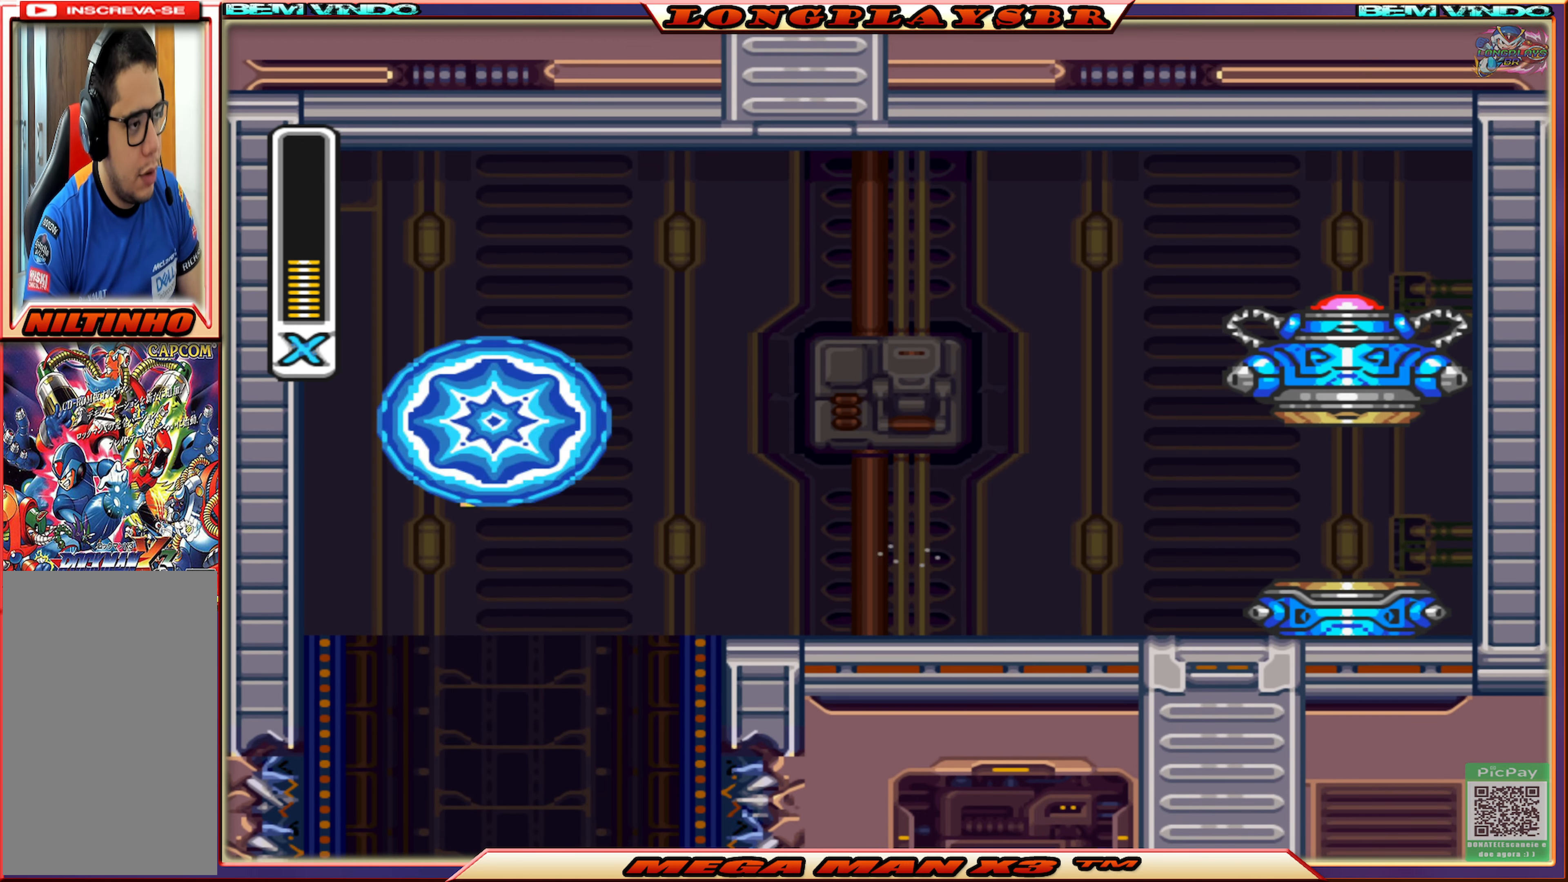
{"buttons": [], "left_stick": "center", "right_stick": "center", "events": []}
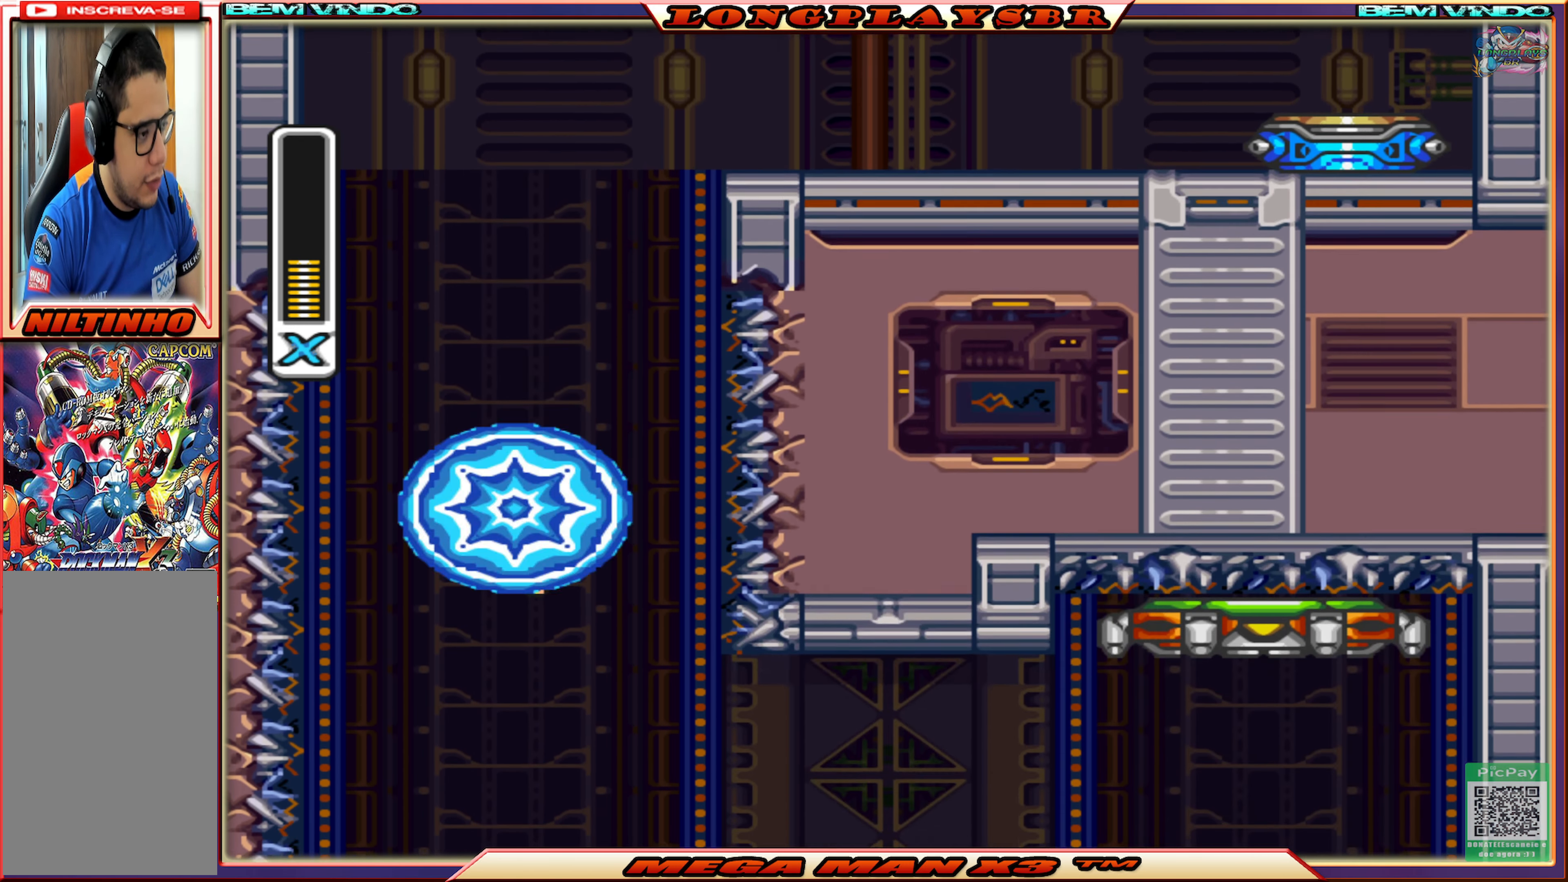
{"buttons": ["CIRCLE", "DPAD_RIGHT"], "left_stick": "center", "right_stick": "center", "events": [[266, "DPAD_RIGHT", "down"], [400, "CIRCLE", "down"]]}
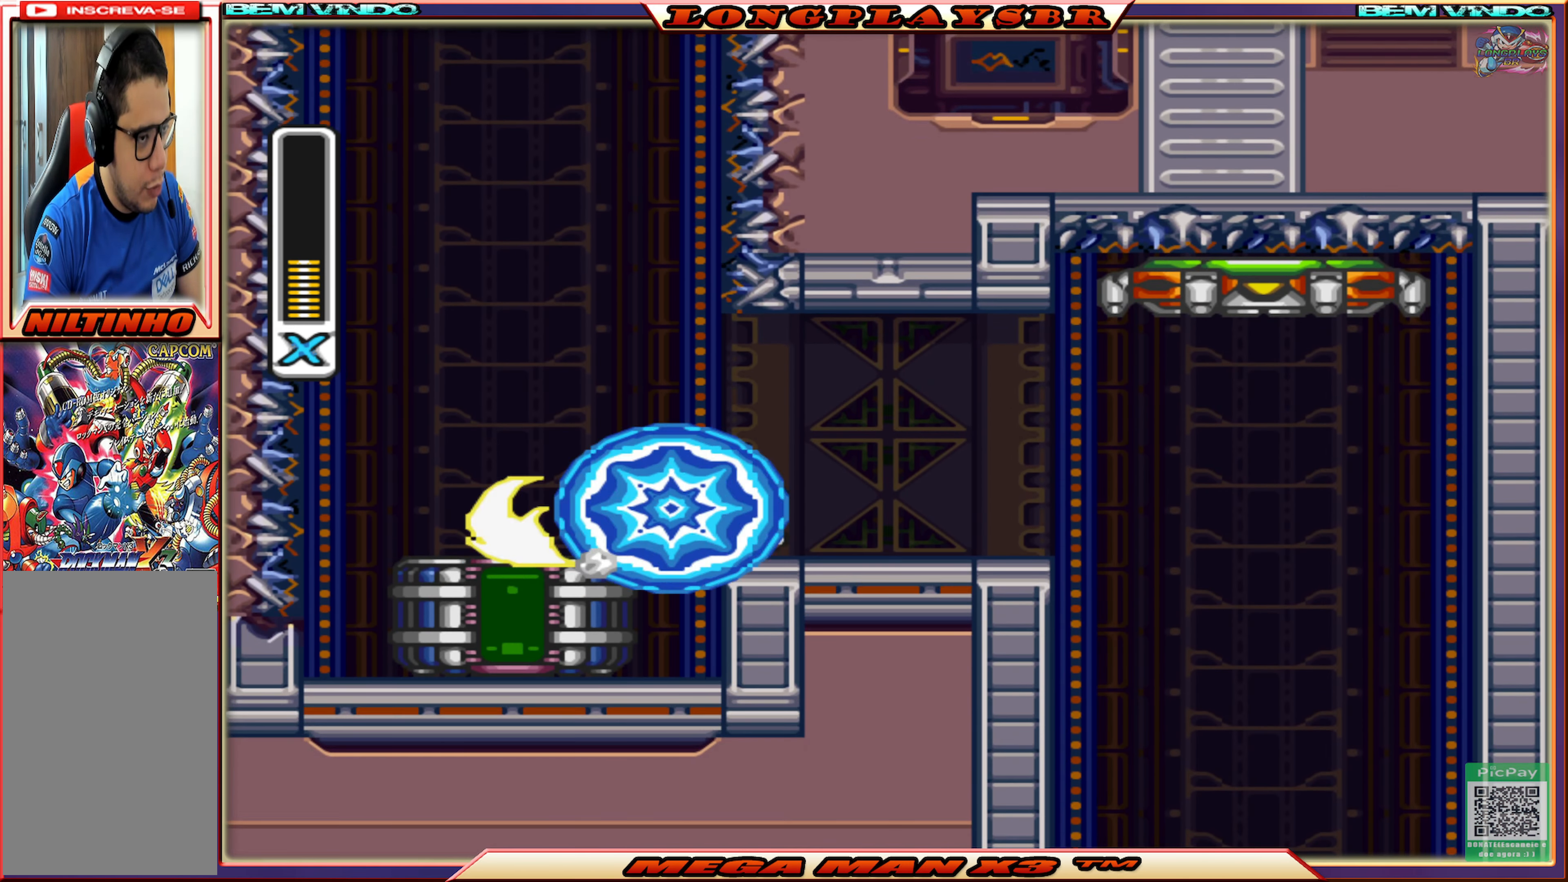
{"buttons": ["DPAD_RIGHT"], "left_stick": "center", "right_stick": "center", "events": [[150, "CIRCLE", "up"], [266, "CIRCLE", "down"], [500, "CIRCLE", "up"]]}
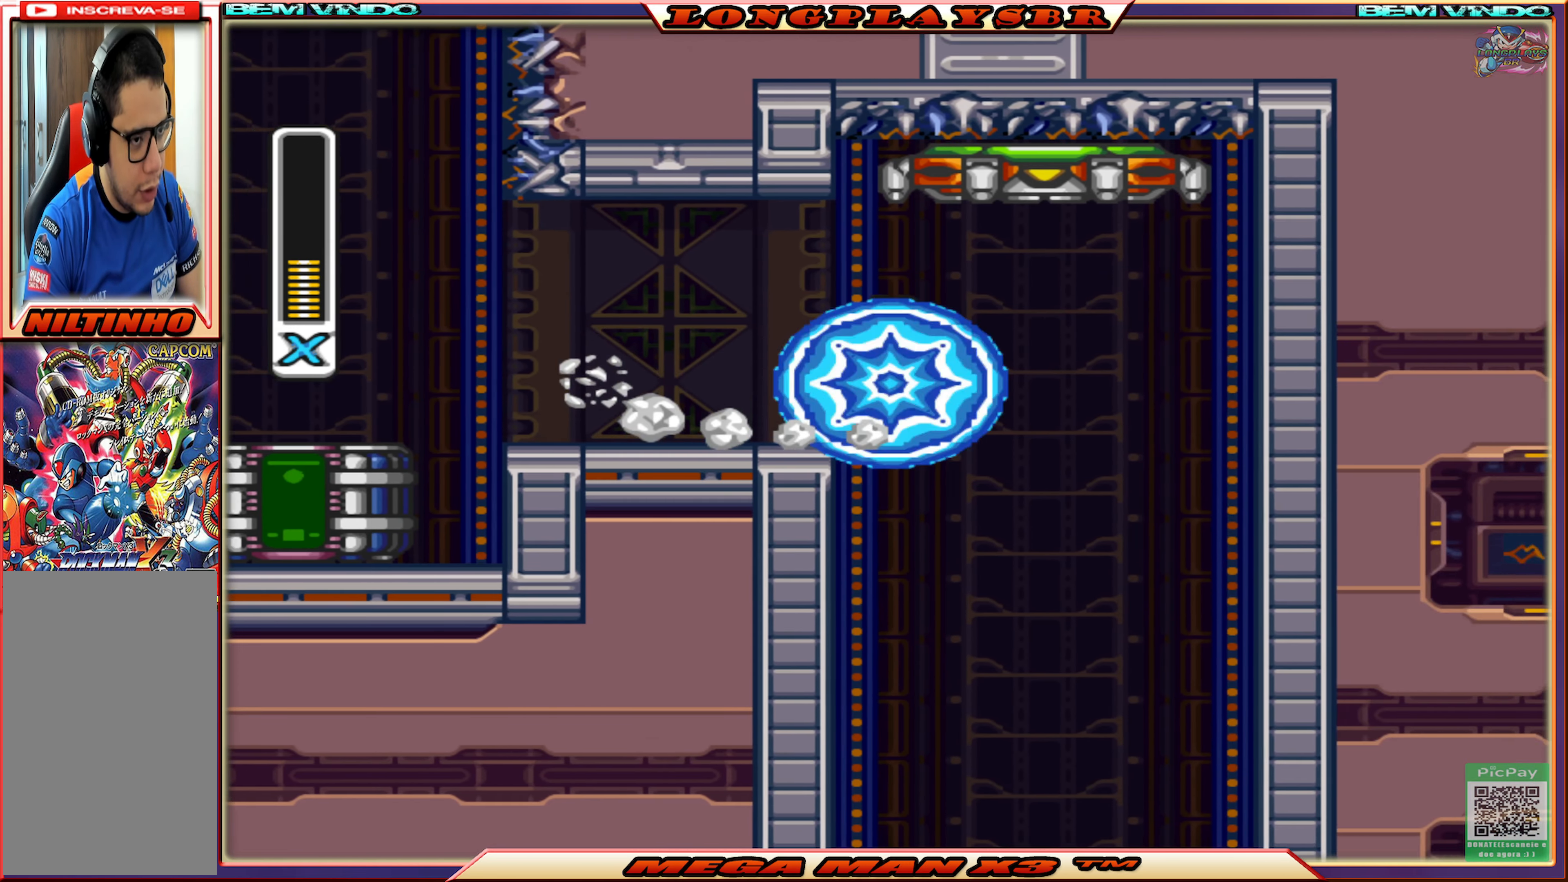
{"buttons": [], "left_stick": "center", "right_stick": "center", "events": [[283, "DPAD_RIGHT", "up"]]}
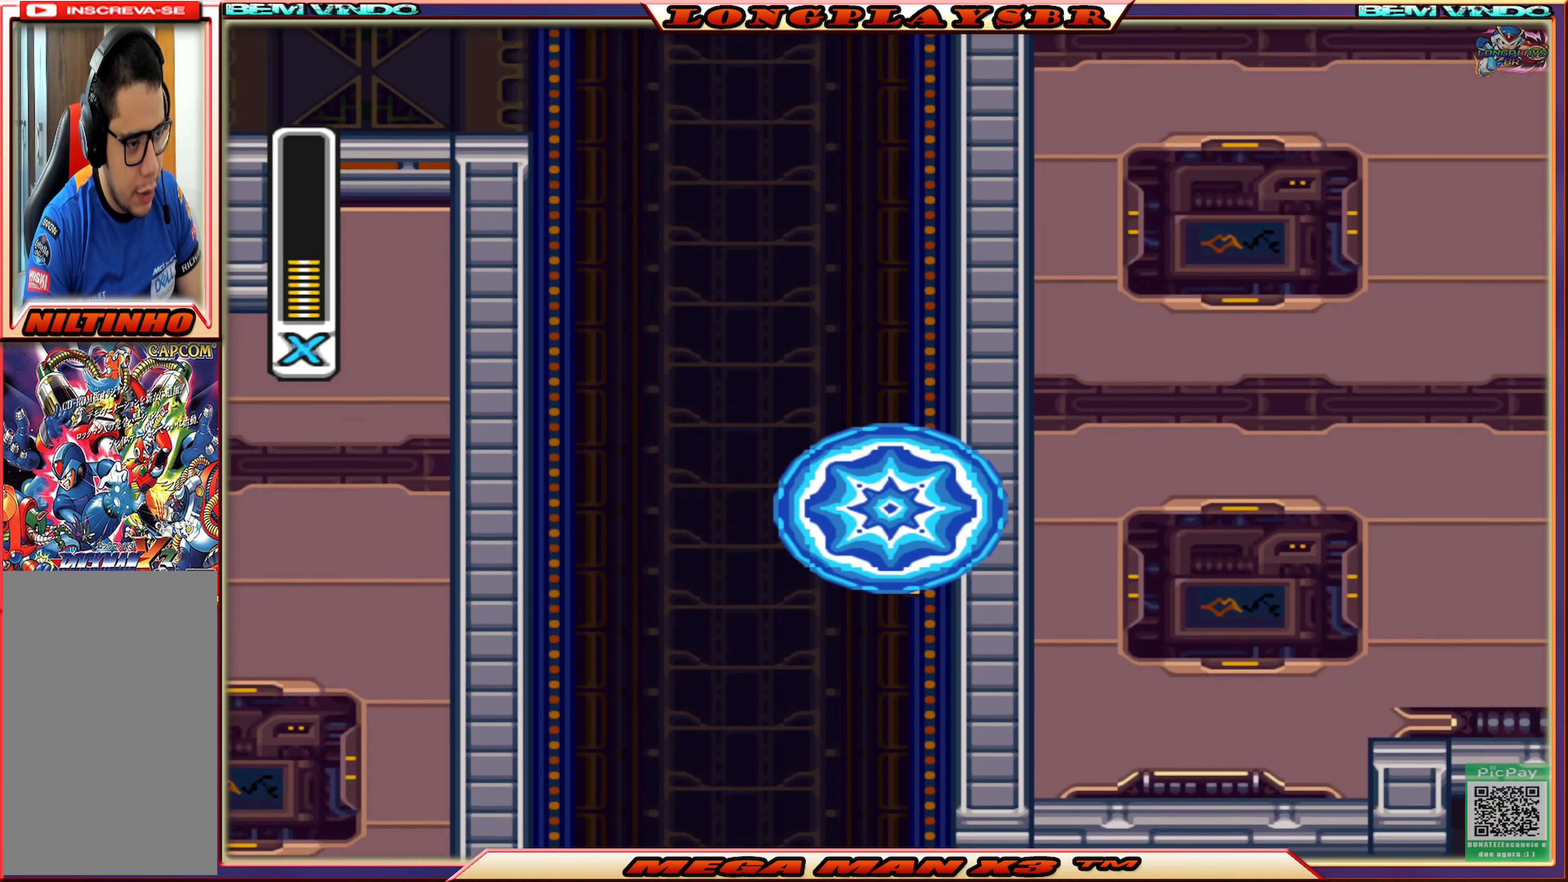
{"buttons": ["DPAD_RIGHT"], "left_stick": "center", "right_stick": "center", "events": [[100, "DPAD_RIGHT", "down"]]}
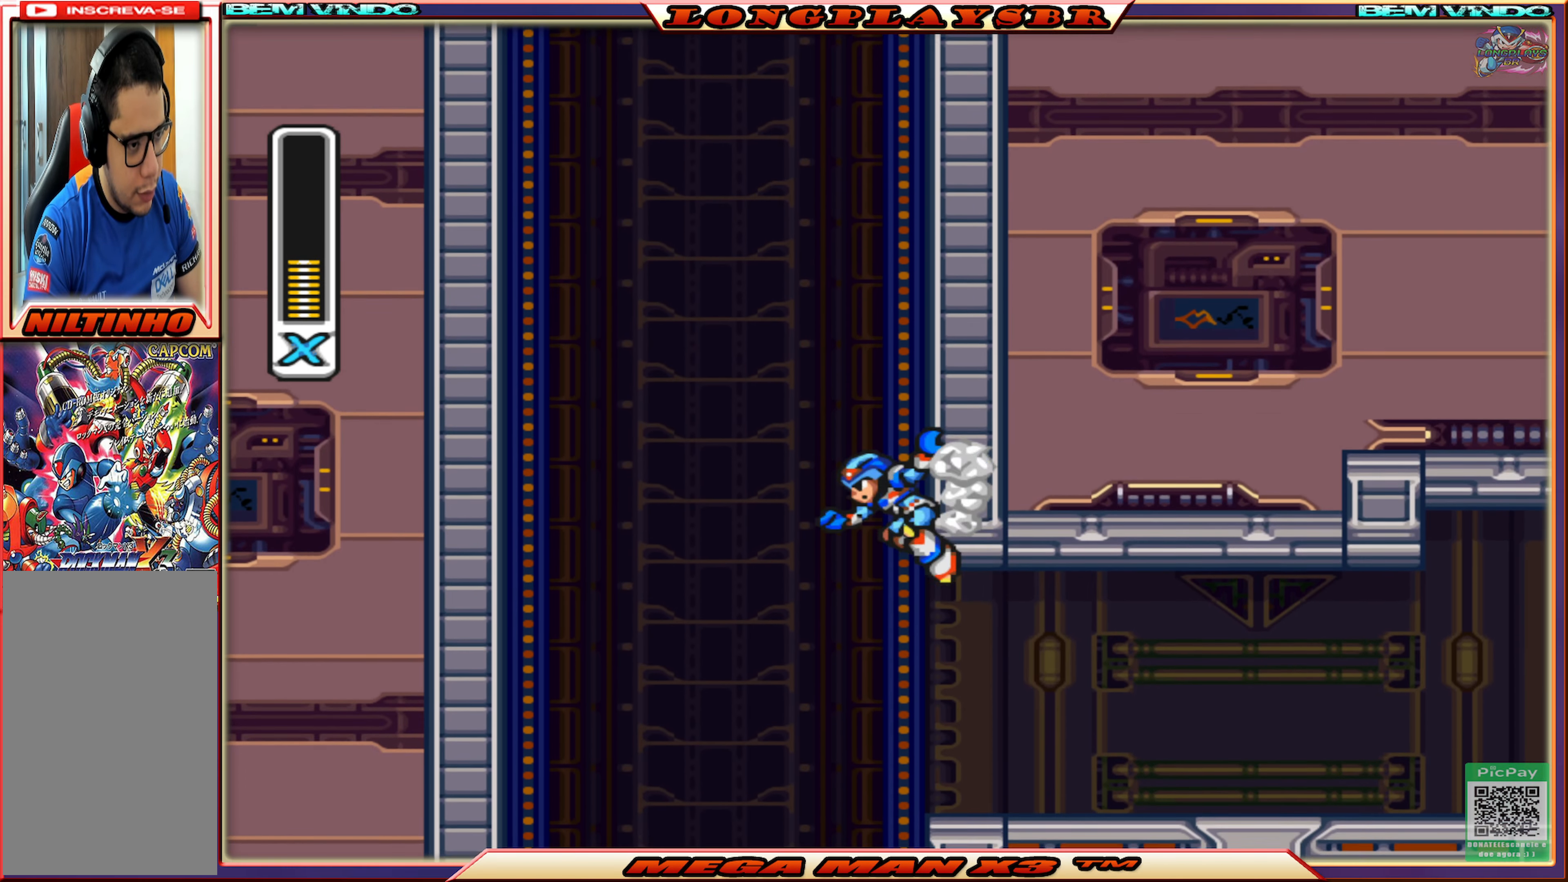
{"buttons": ["DPAD_RIGHT"], "left_stick": "center", "right_stick": "center", "events": []}